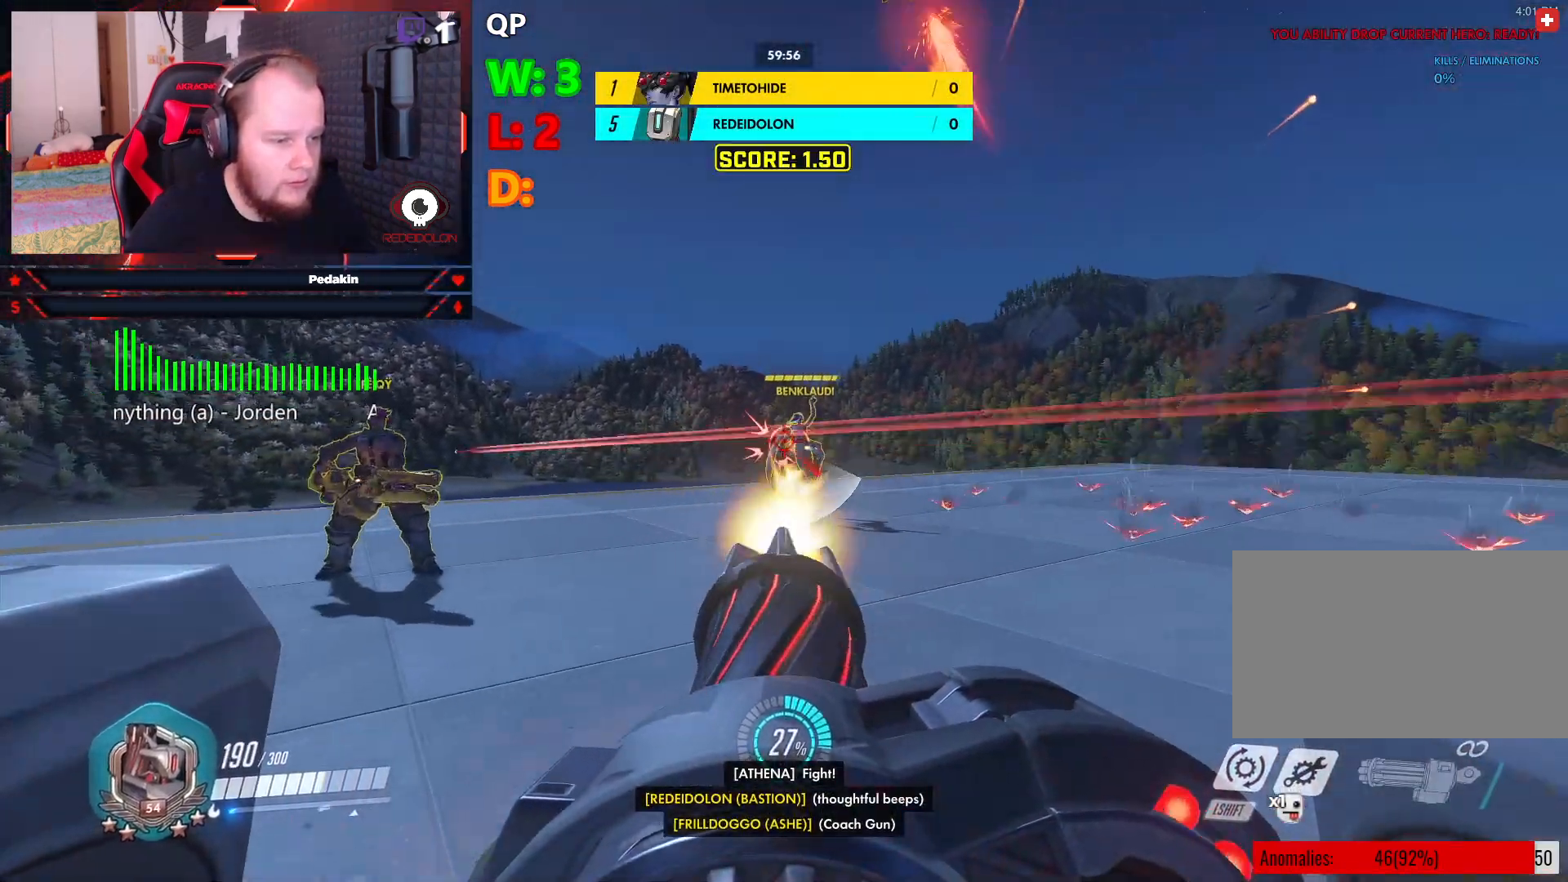
Gameplay with keyboard and mouse; each line is a JSON object with the keys and mouse buttons held at the frame after it. "events" lists presses ("down") and releases ("up") of "1", "2", "3", "4", "5", "a", "alt", "c", "caps_lock", "ctrl", "d", "e", "f", "g", "q", "r", "s", "shift", "space", "t", "tab", "v", "w", "x", "z", "mouse_left", "mouse_wheel" and "mouse_right" between this image and that frame as [ms after this image, input, new state], when the widget could be followed in between. "mouse_left", "mouse_wheel", "mouse_right" = the "left", "wheel", "right" buttons of the "mouse" list. No other keys are recorded. "wheel" means that the mouse wheel is clicked or scrolled. Not read: mouse_move.
{"keys": [], "mouse": ["left"], "events": []}
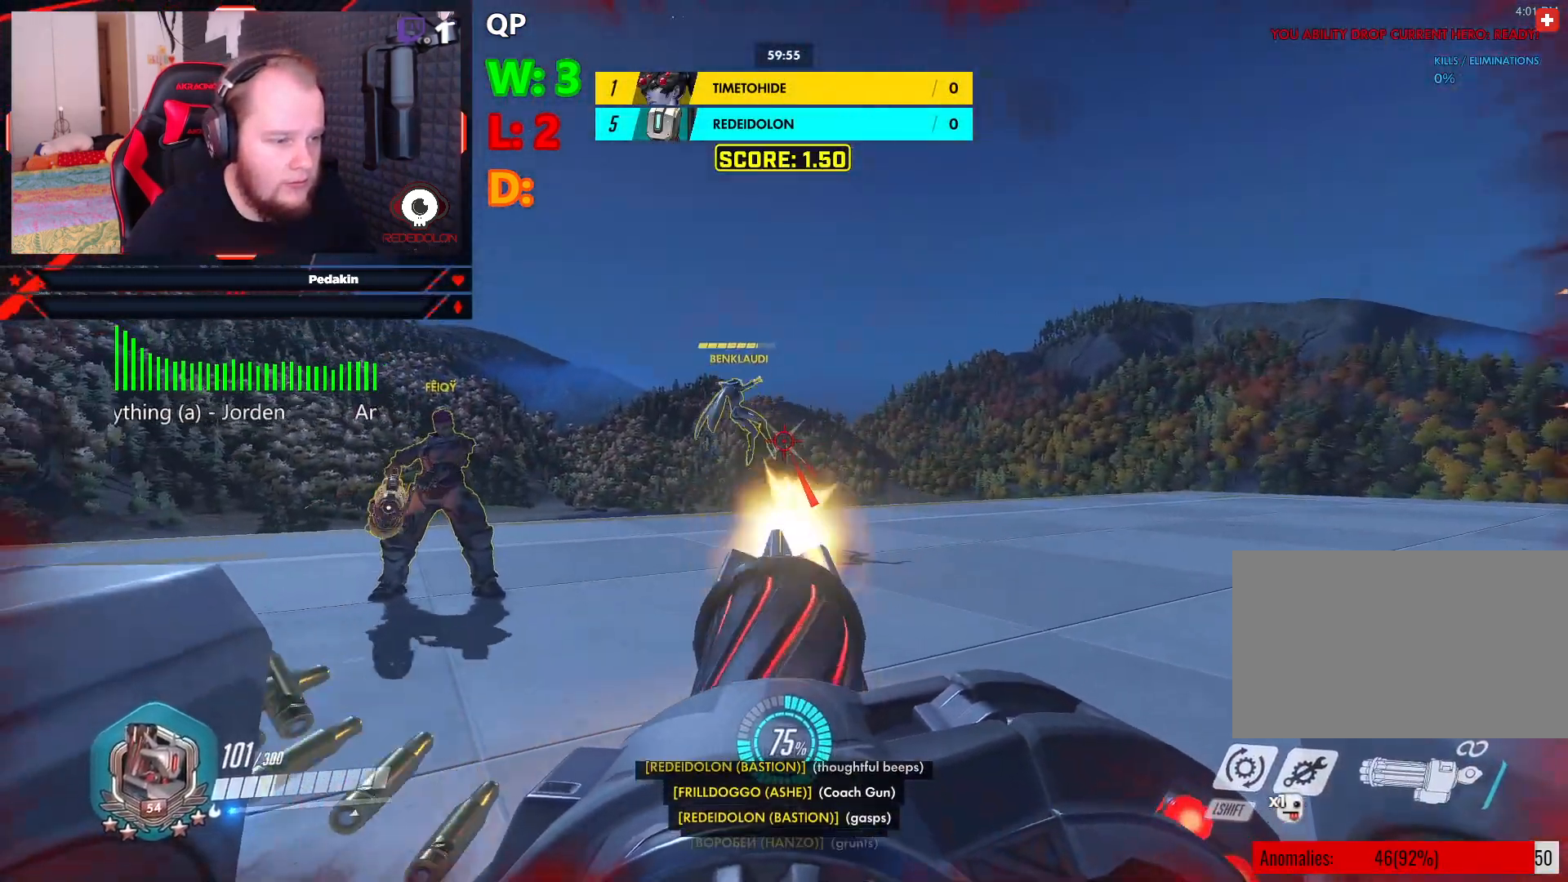
{"keys": [], "mouse": ["left"], "events": []}
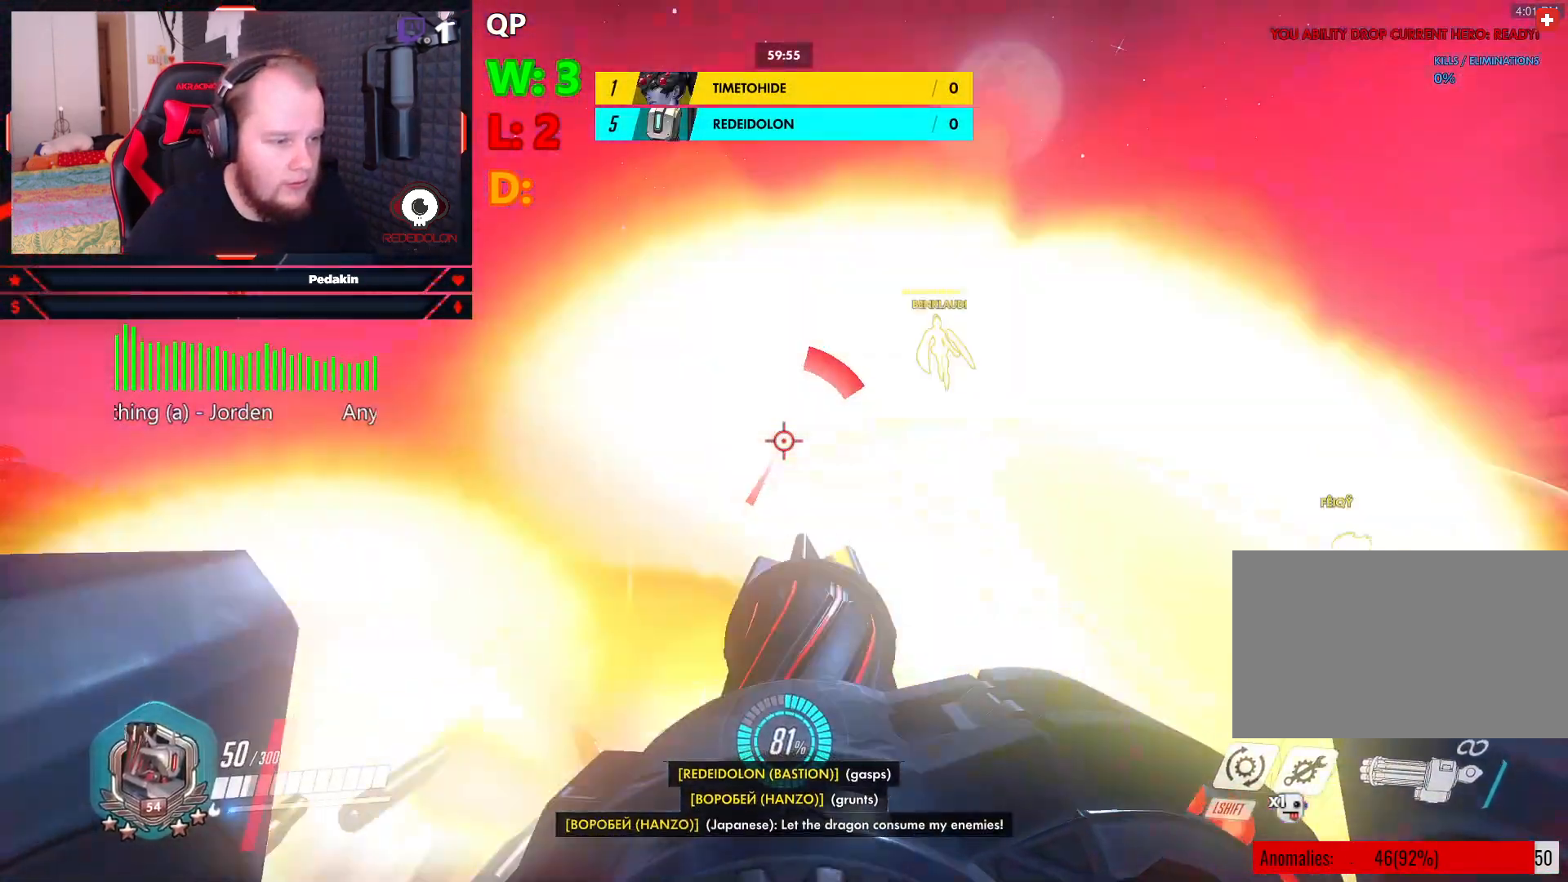
{"keys": [], "mouse": ["left", "wheel"], "events": [[354, "mouse_wheel", "down"]]}
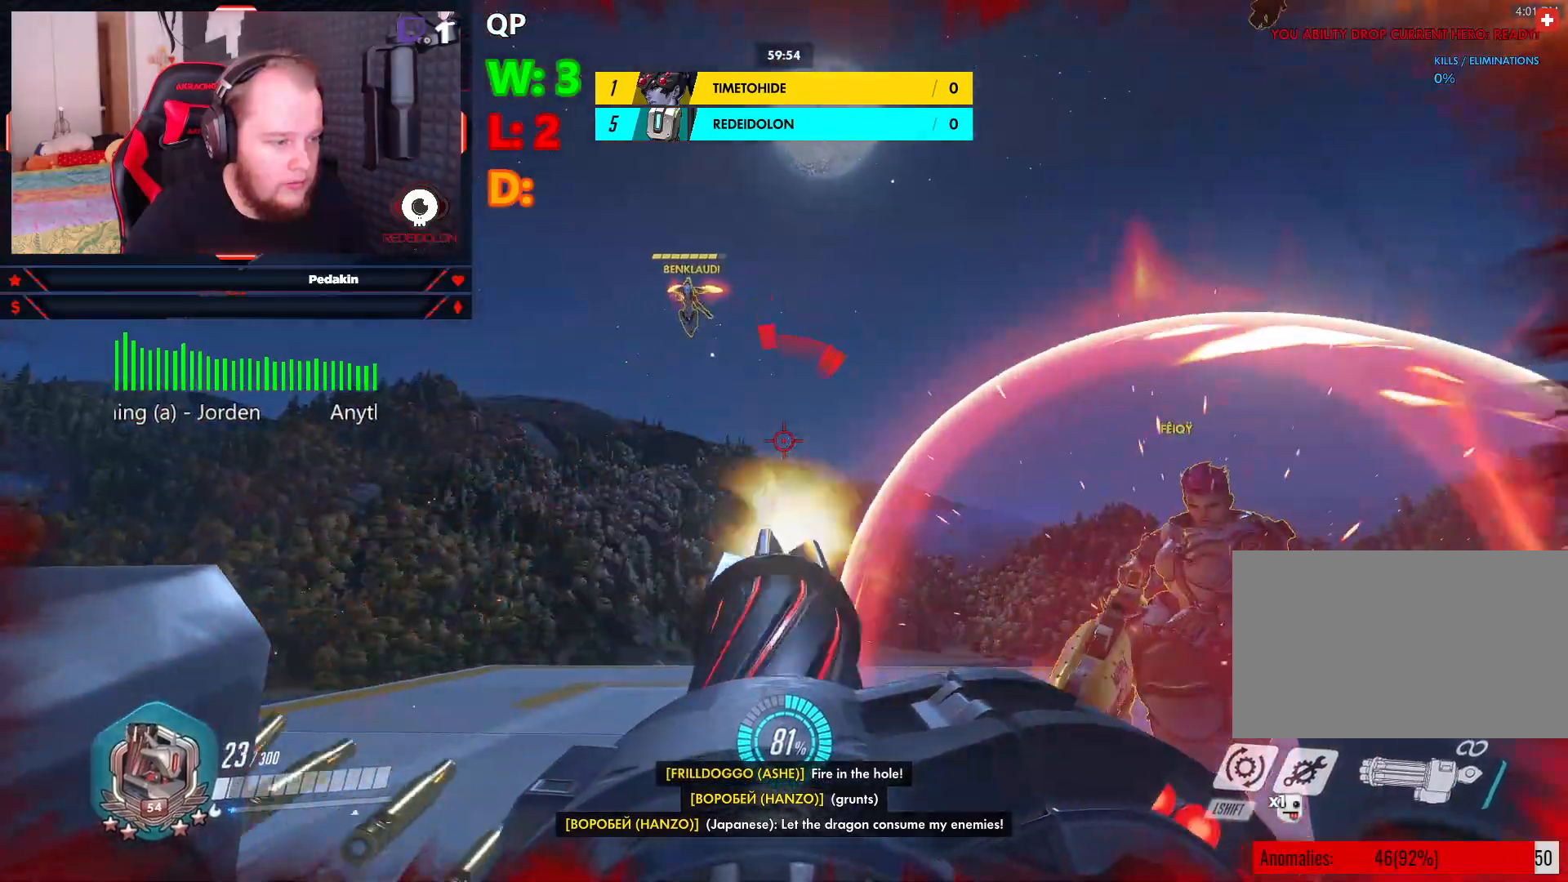
{"keys": [], "mouse": ["left"], "events": [[124, "mouse_wheel", "up"], [166, "mouse_wheel", "down"], [458, "mouse_wheel", "up"]]}
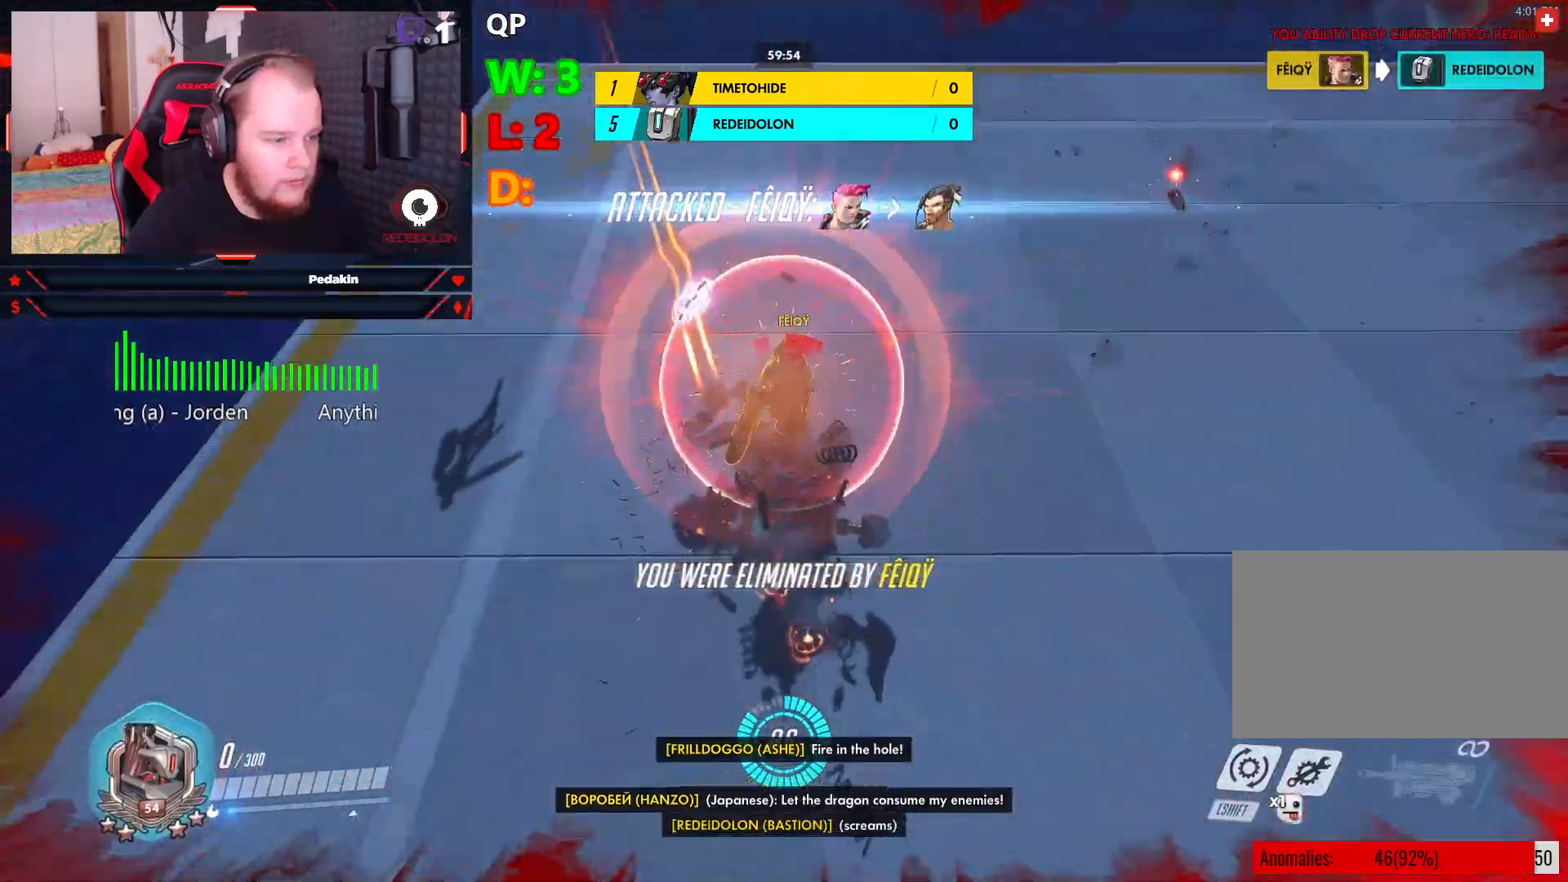
{"keys": [], "mouse": [], "events": [[41, "mouse_left", "up"], [333, "space", "down"], [416, "space", "up"]]}
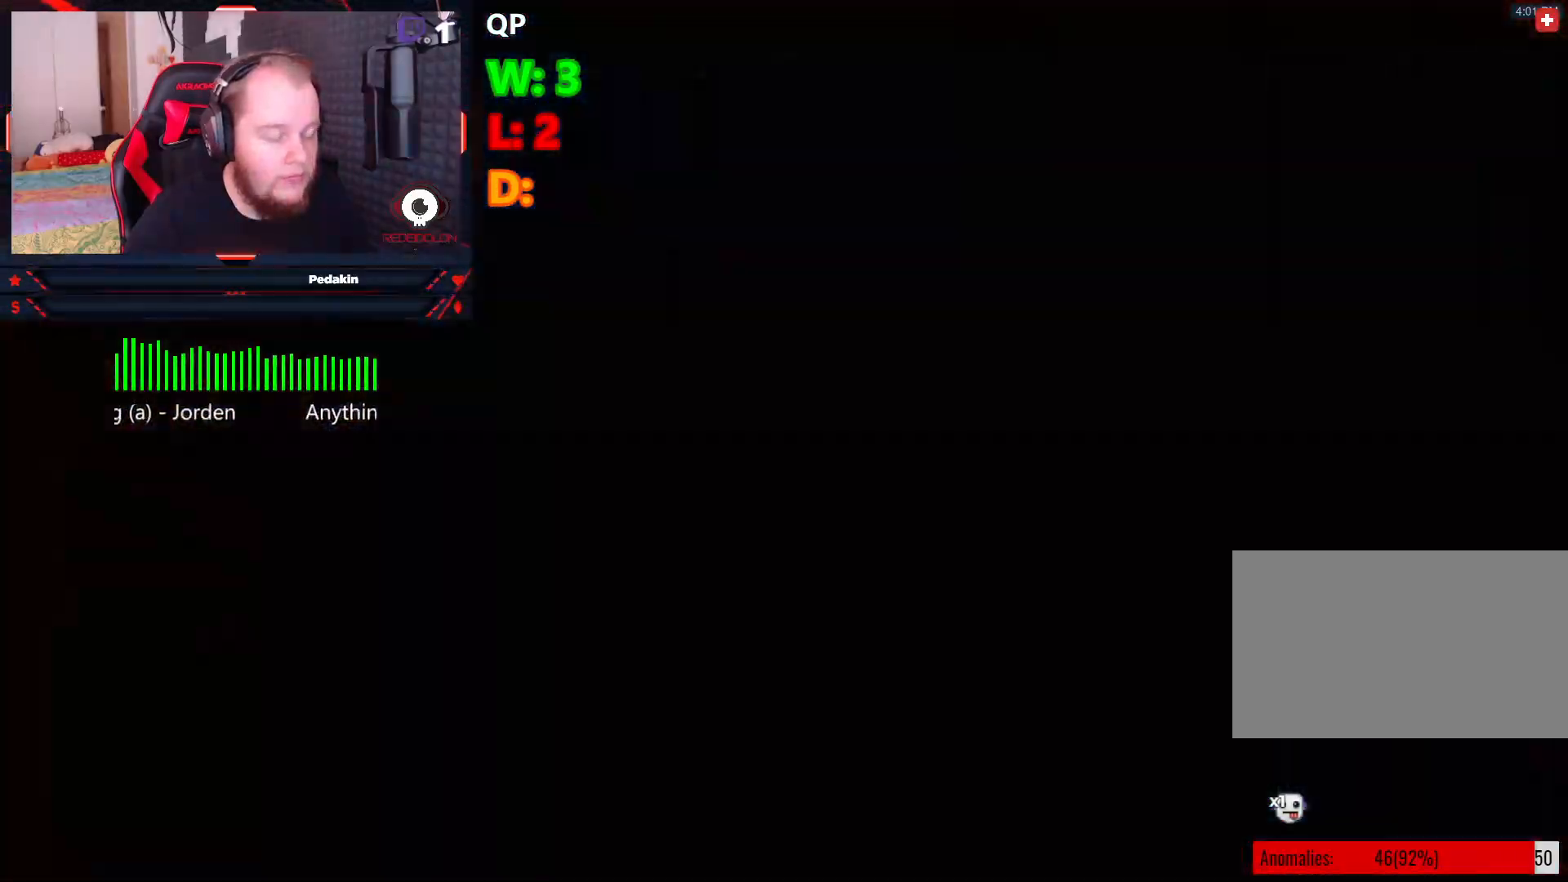
{"keys": ["s"], "mouse": [], "events": [[479, "s", "down"]]}
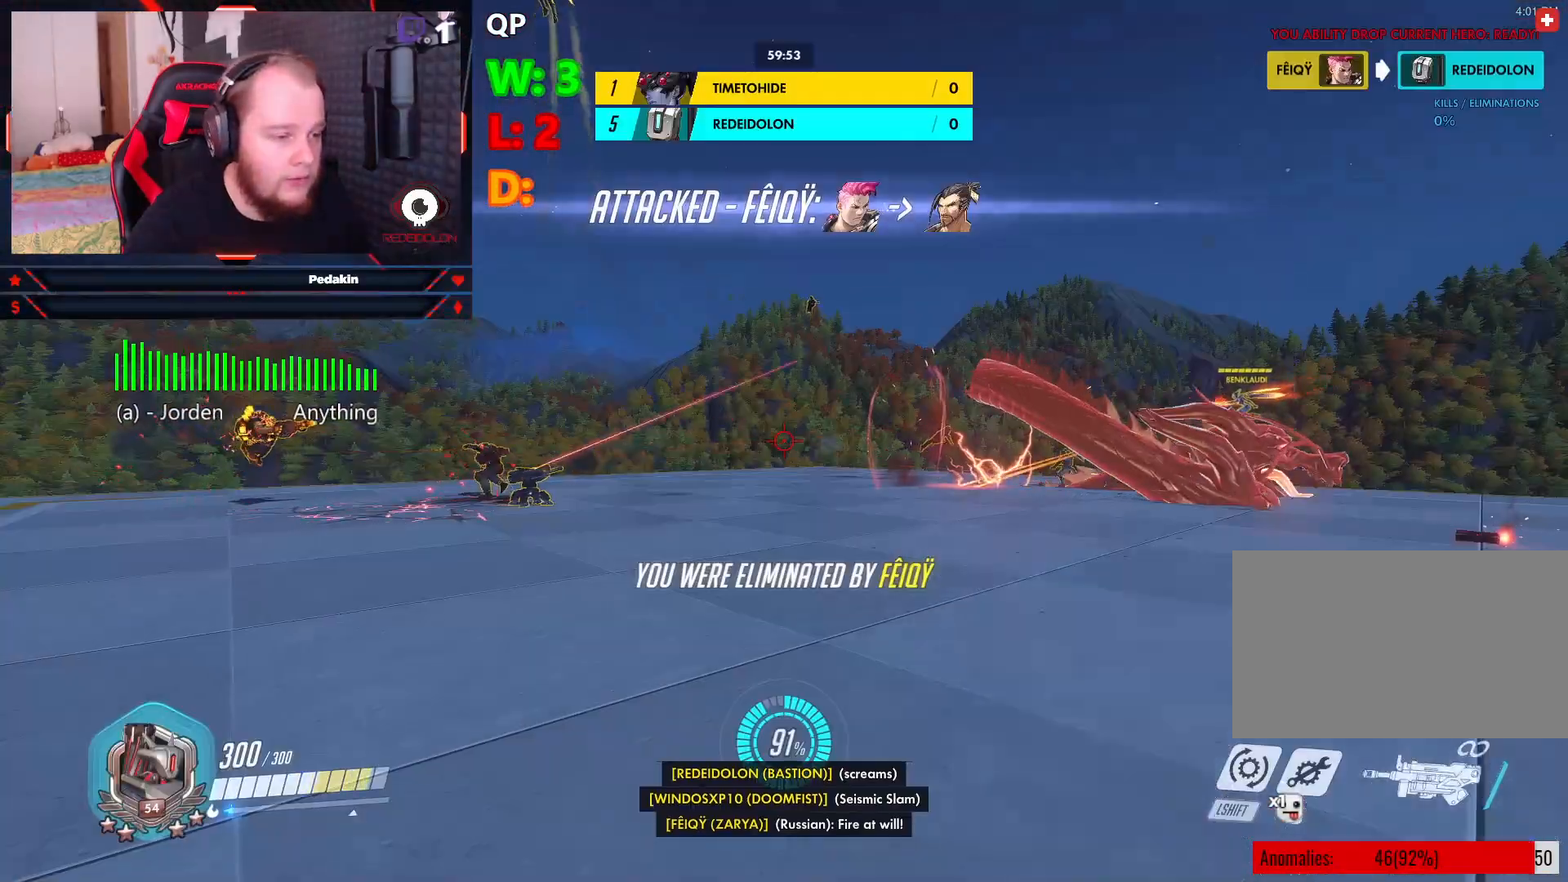
{"keys": ["d"], "mouse": [], "events": [[83, "d", "down"], [166, "space", "down"], [270, "space", "up"], [500, "s", "up"]]}
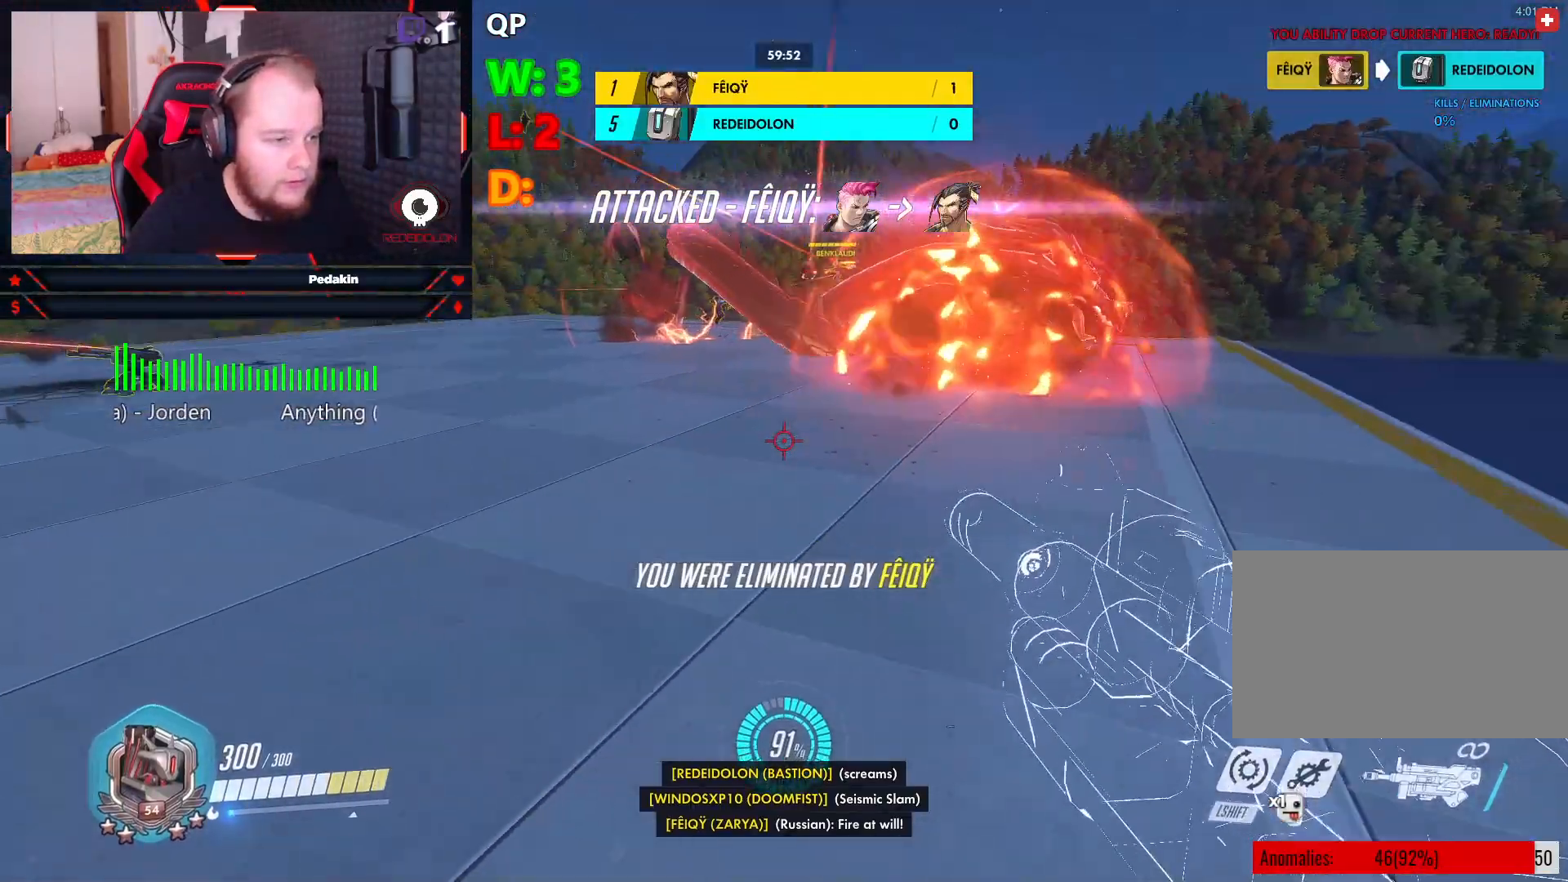
{"keys": ["w"], "mouse": [], "events": [[187, "w", "down"], [229, "d", "up"], [333, "shift", "down"], [416, "shift", "up"]]}
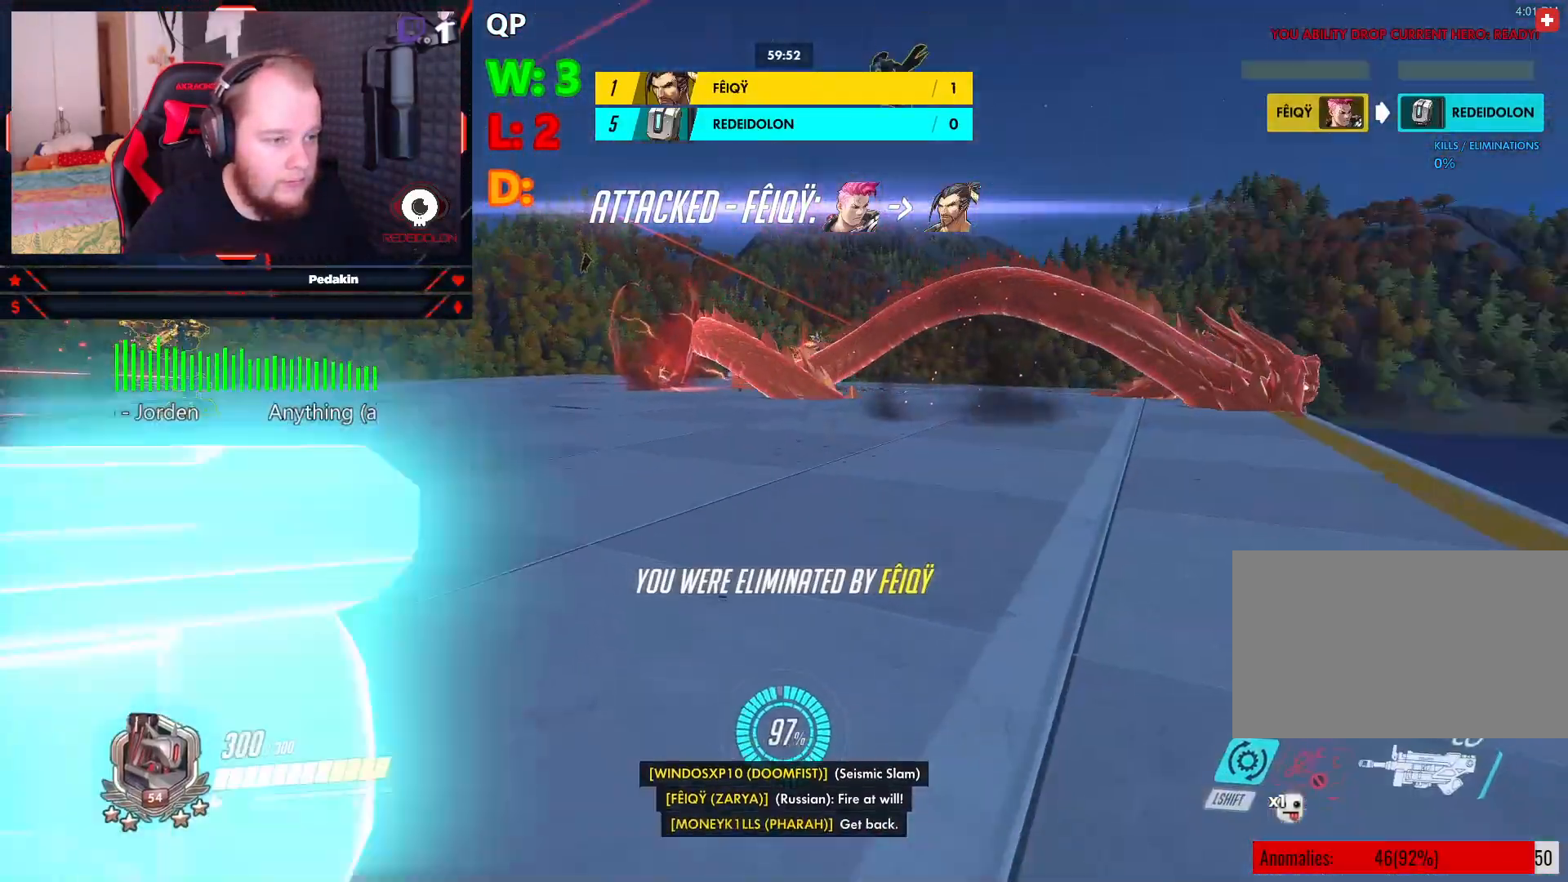
{"keys": ["w"], "mouse": [], "events": [[20, "shift", "down"], [104, "shift", "up"]]}
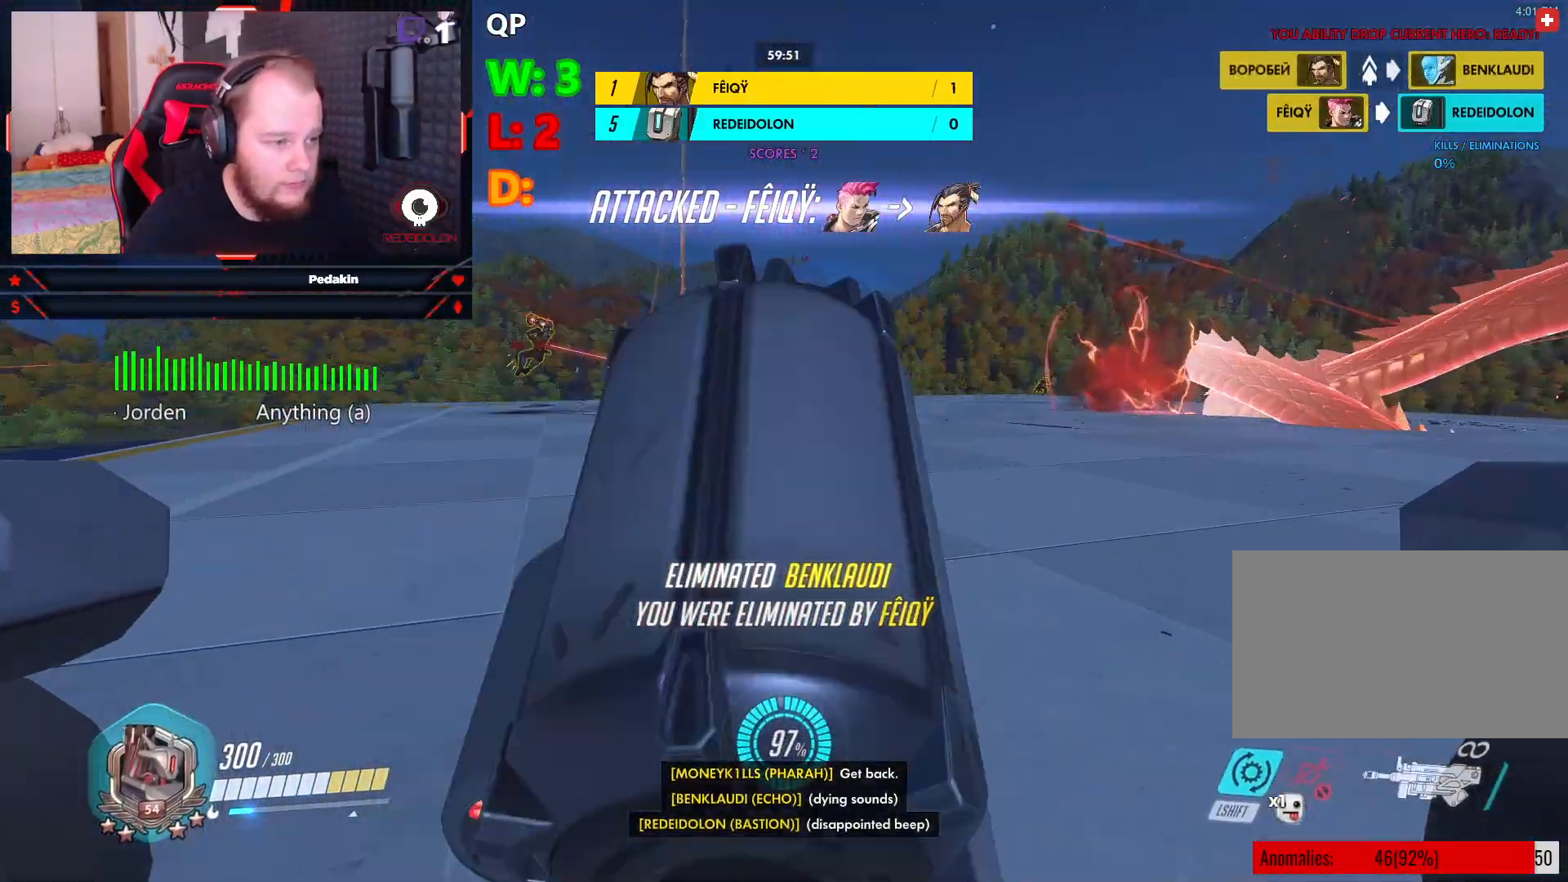
{"keys": [], "mouse": ["left"], "events": [[83, "w", "up"], [229, "mouse_left", "down"]]}
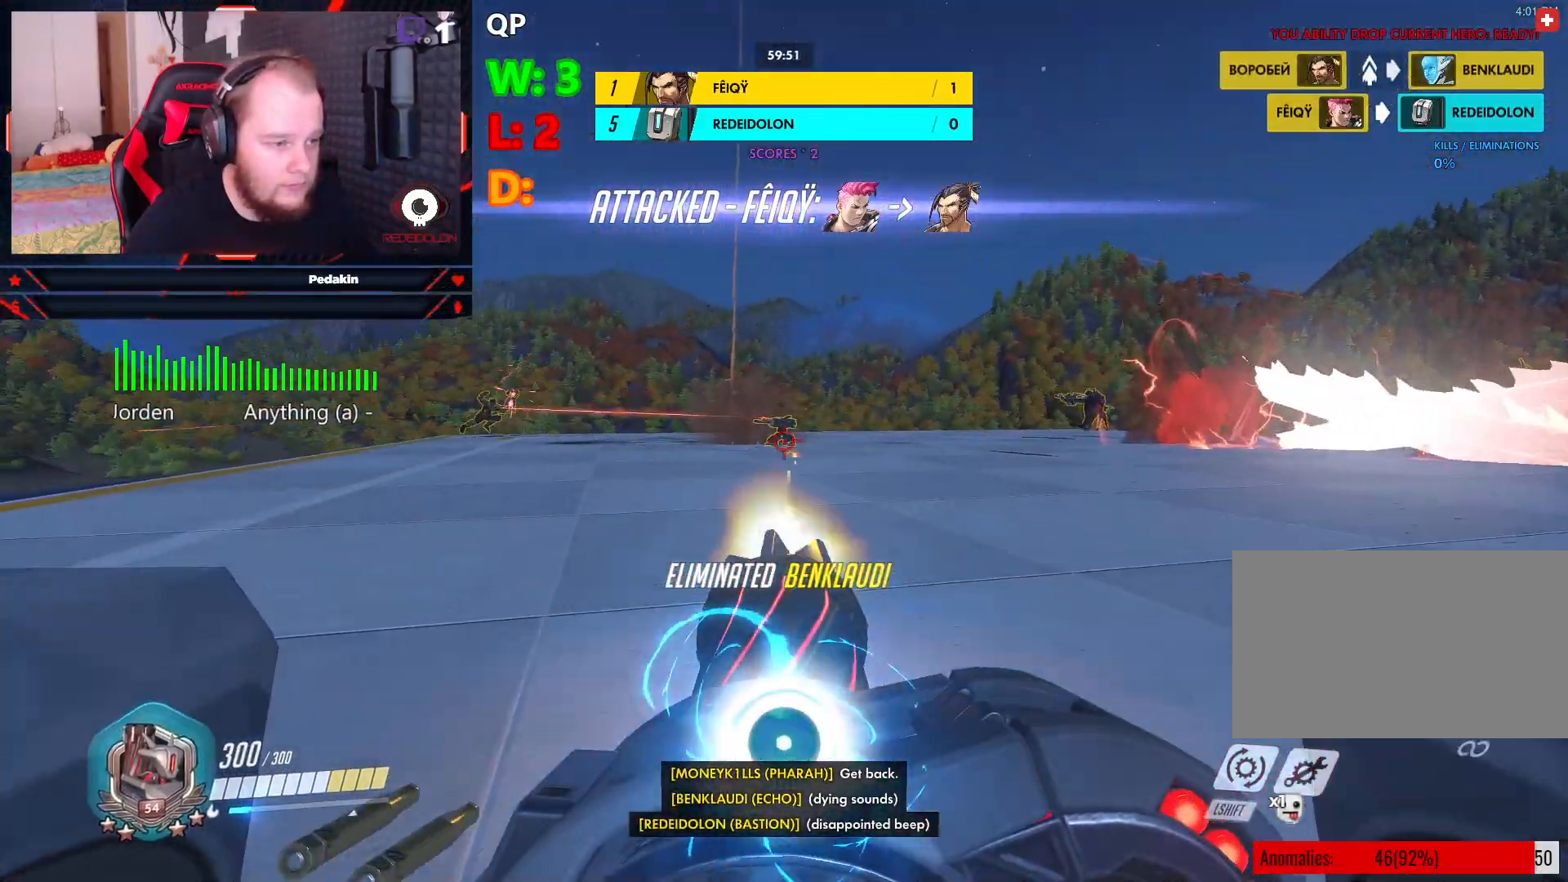
{"keys": [], "mouse": ["left"], "events": []}
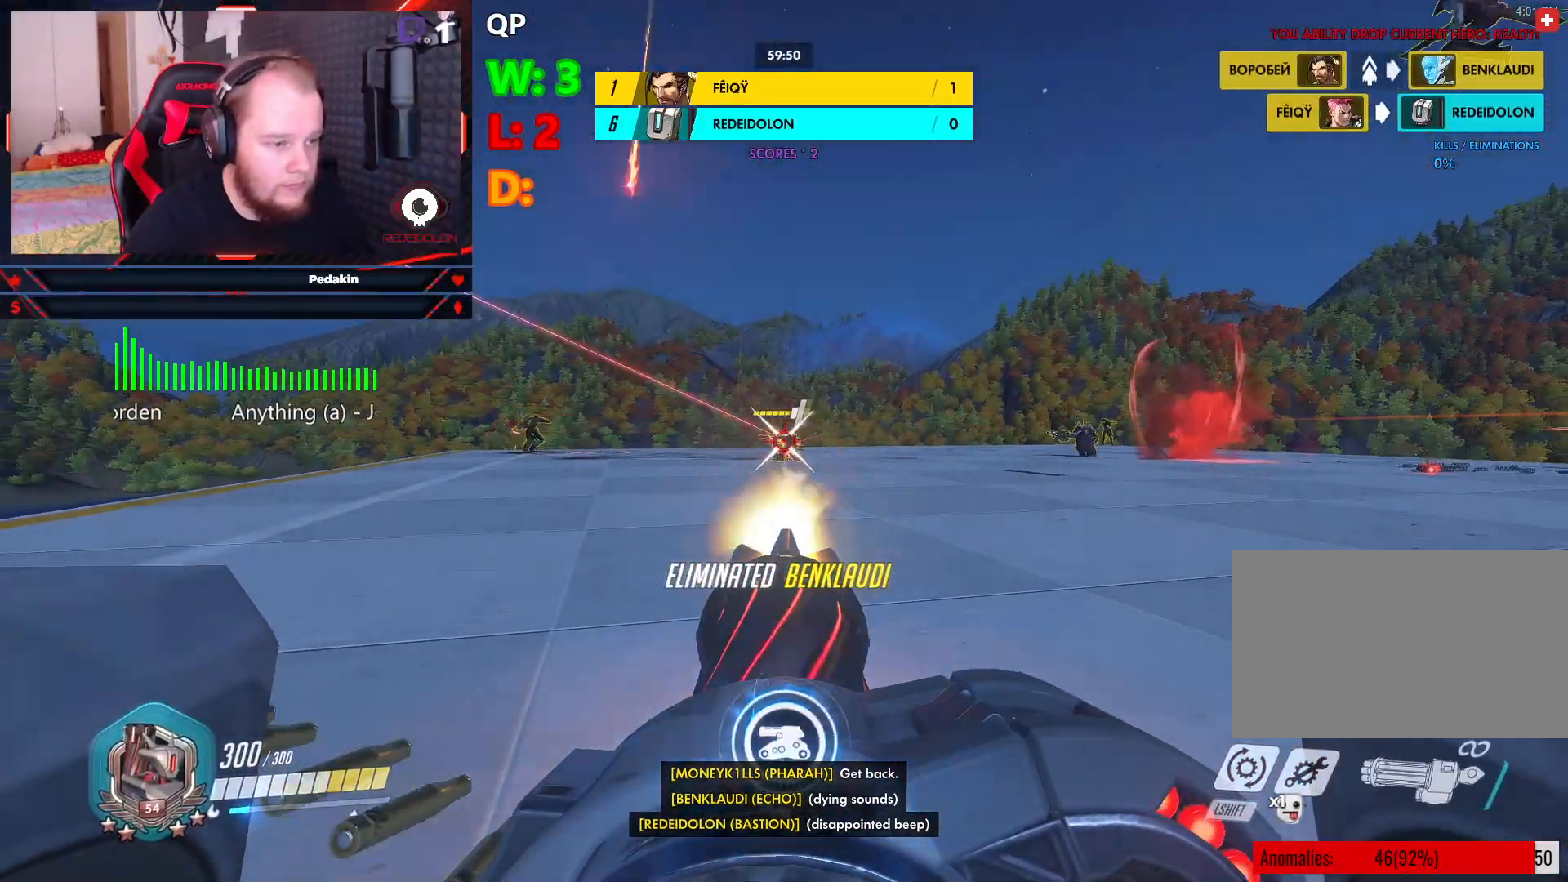
{"keys": [], "mouse": ["left"], "events": []}
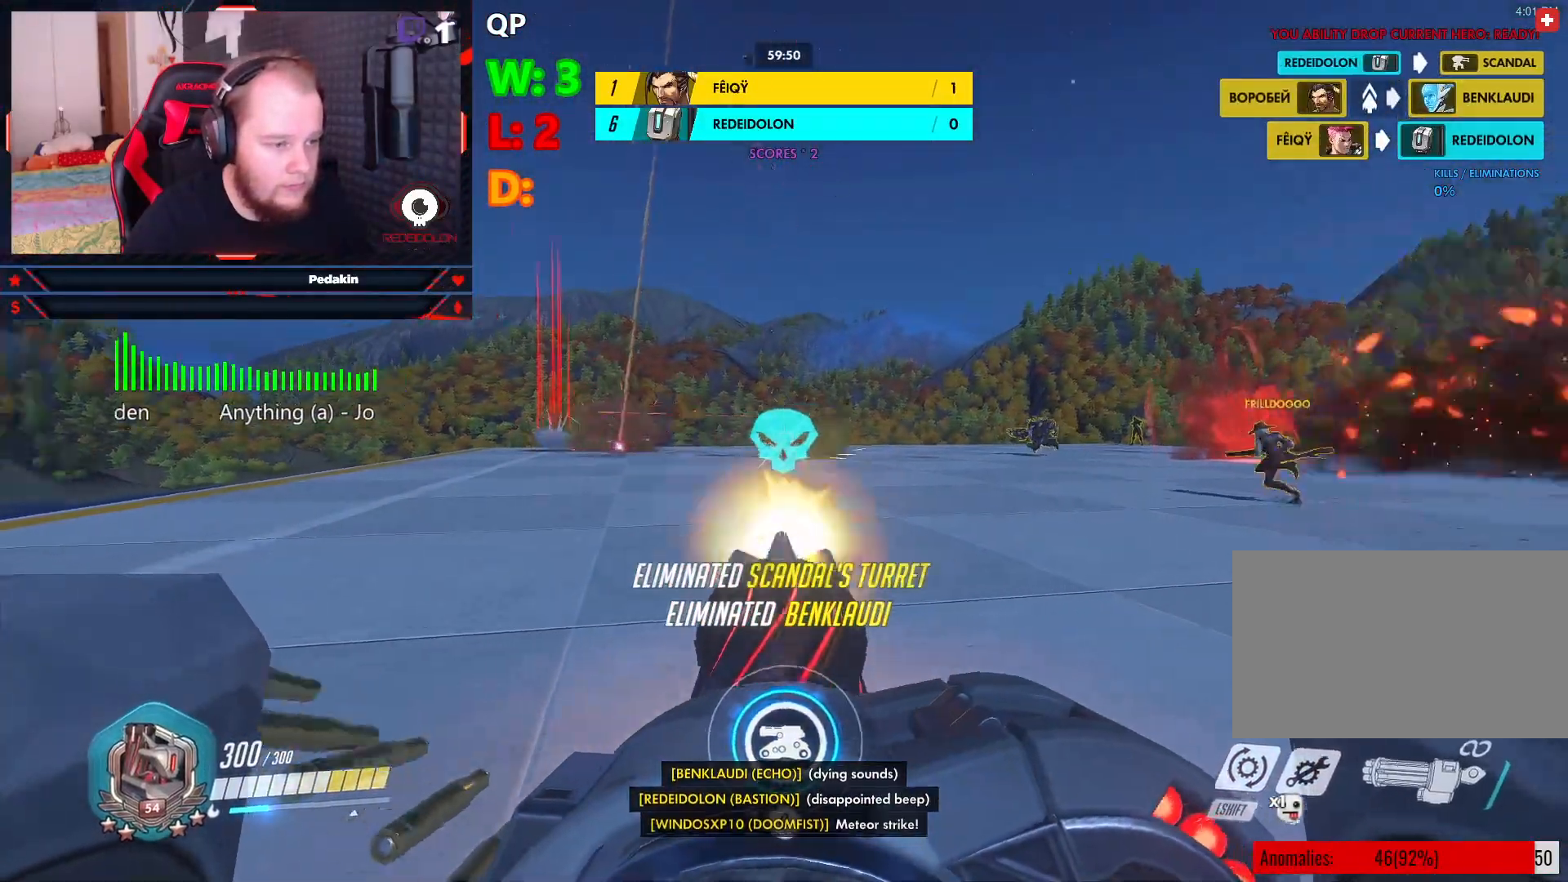
{"keys": [], "mouse": ["left"], "events": []}
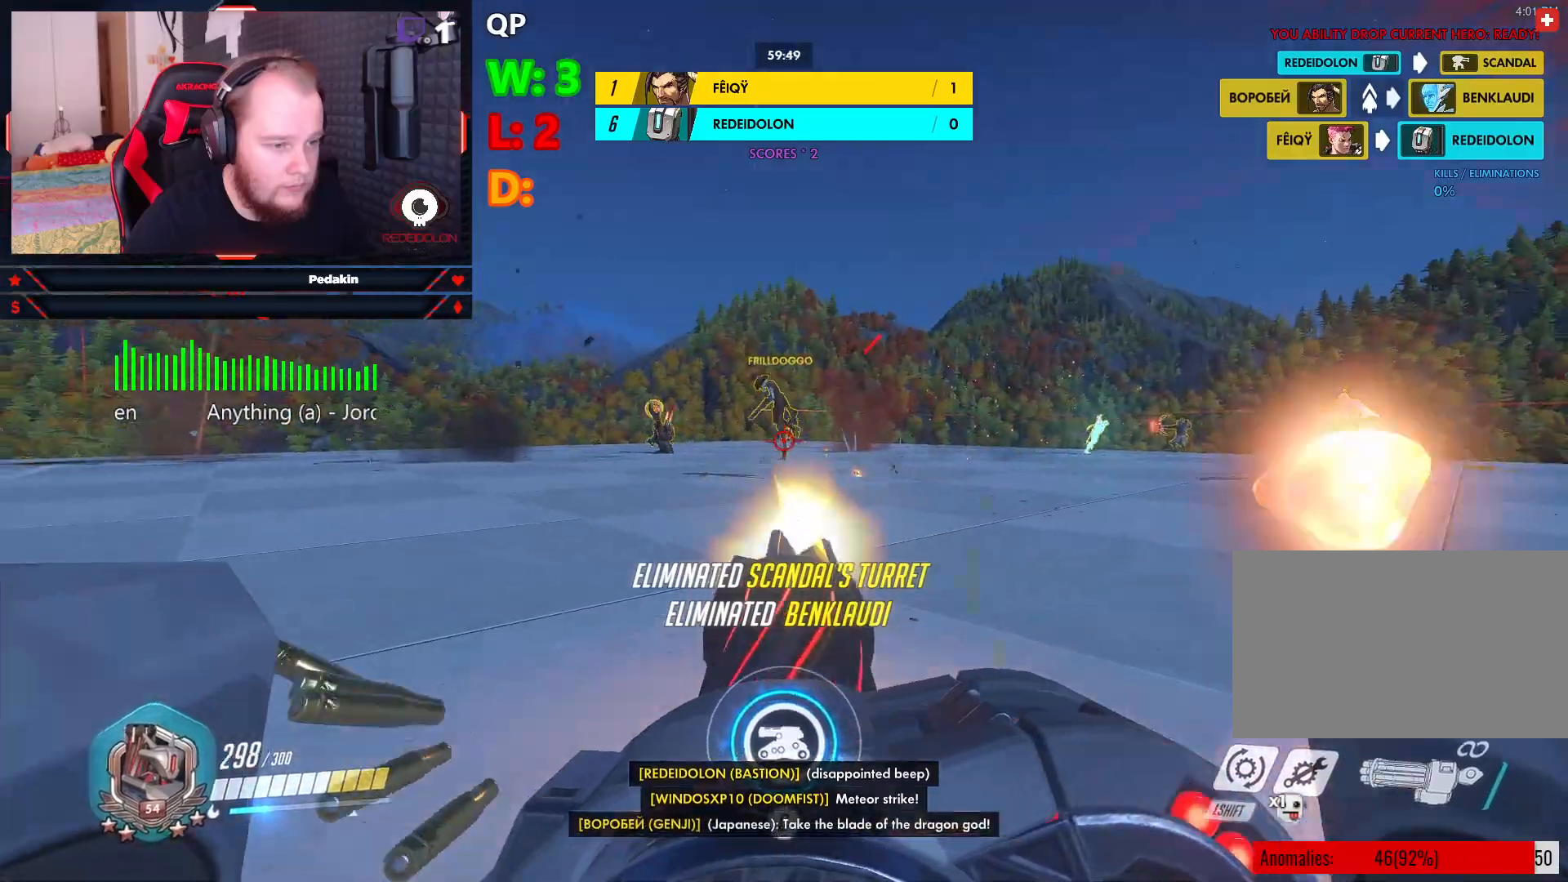
{"keys": [], "mouse": ["left"], "events": []}
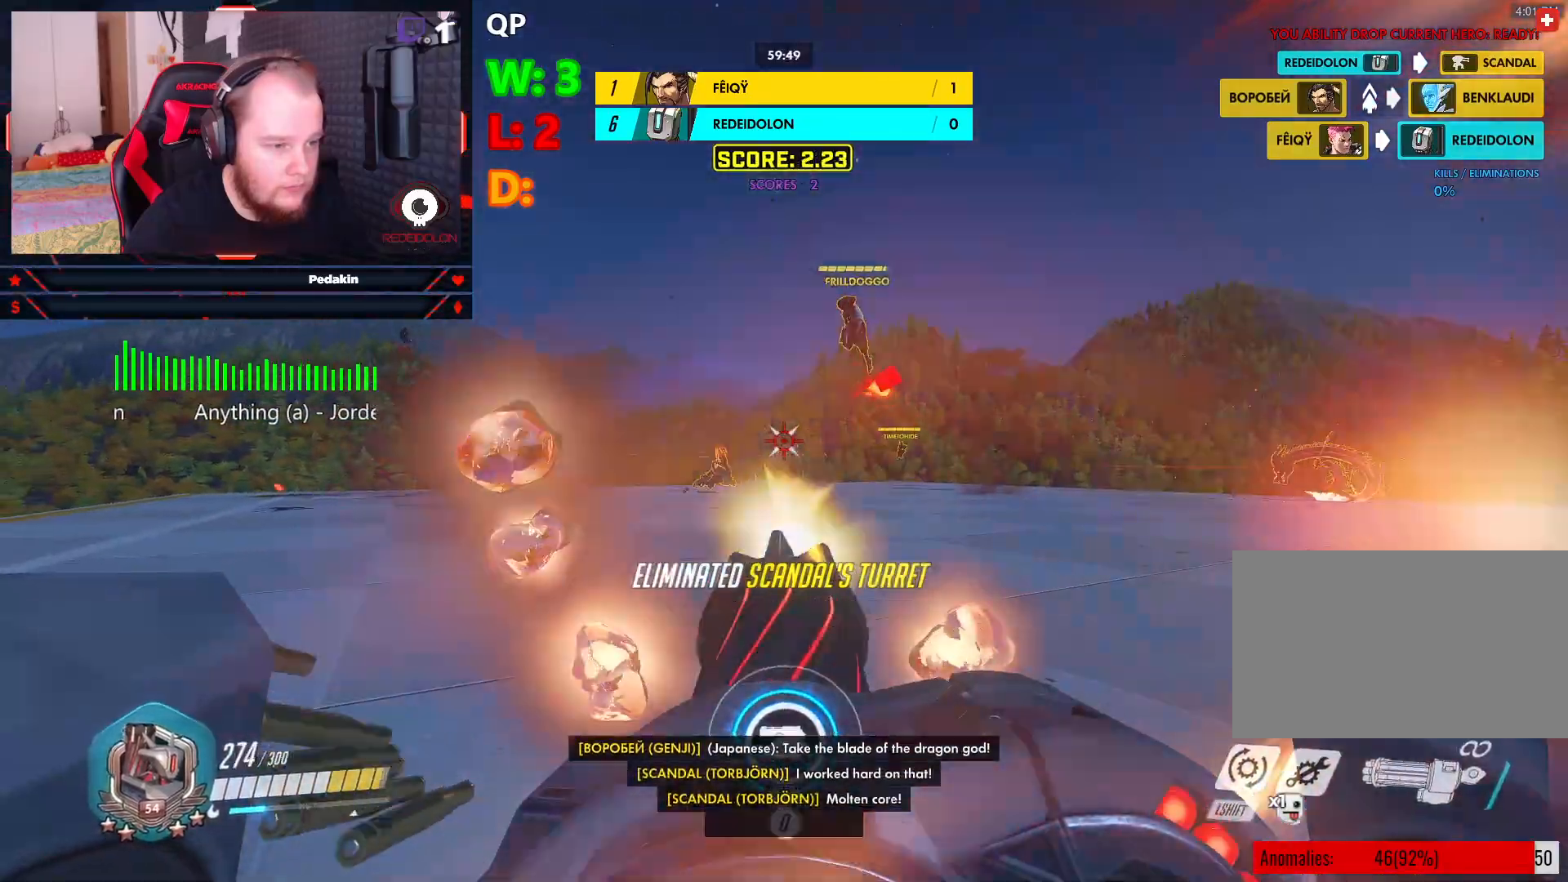
{"keys": [], "mouse": ["left", "right"], "events": [[395, "mouse_right", "down"]]}
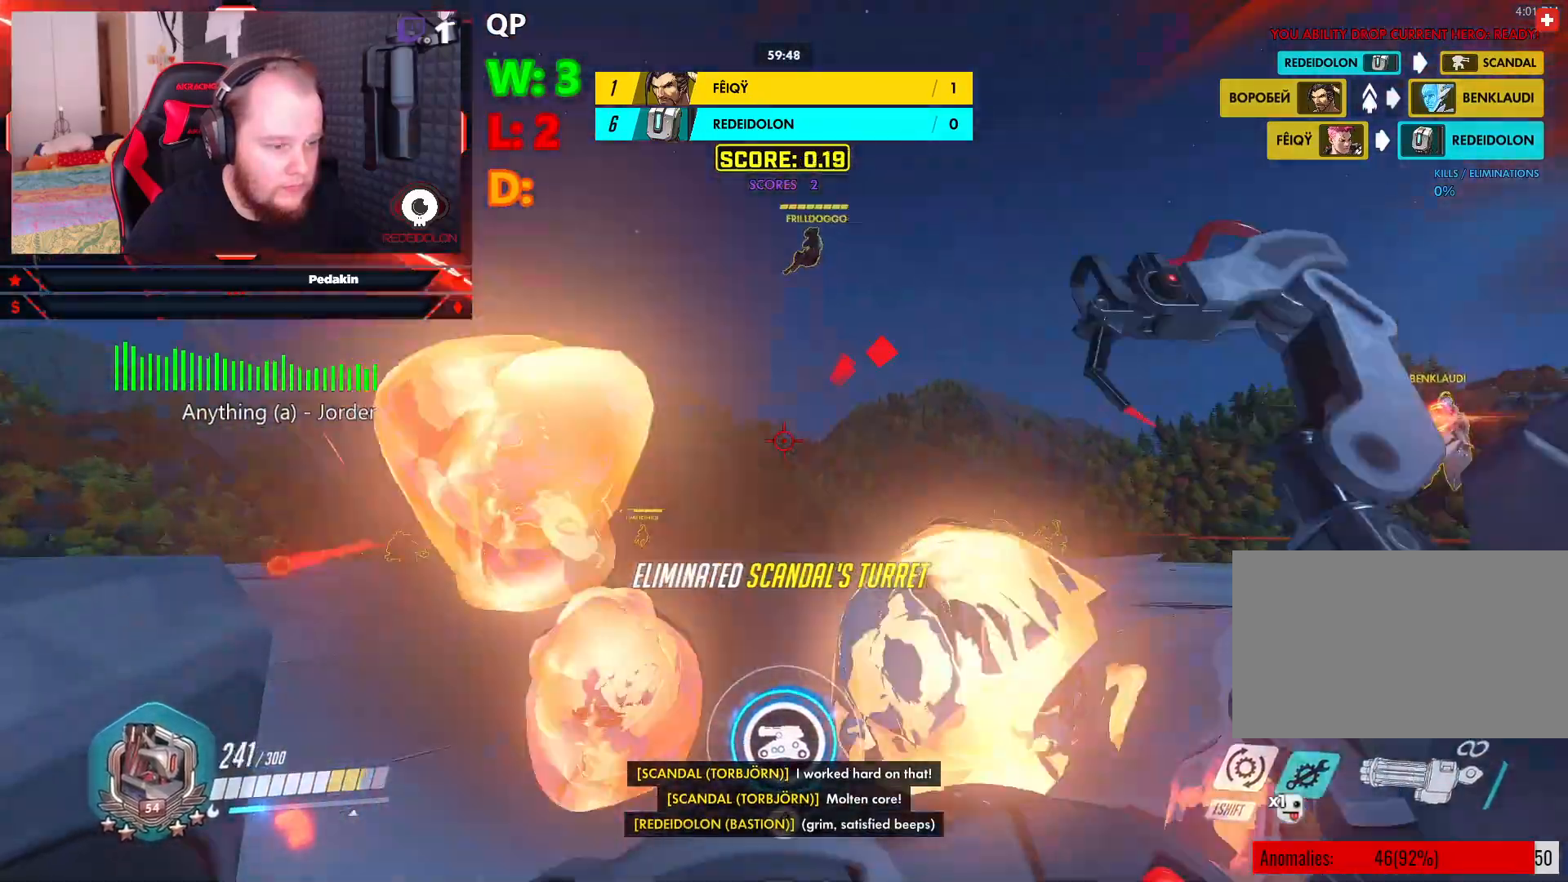
{"keys": [], "mouse": ["left", "right"], "events": []}
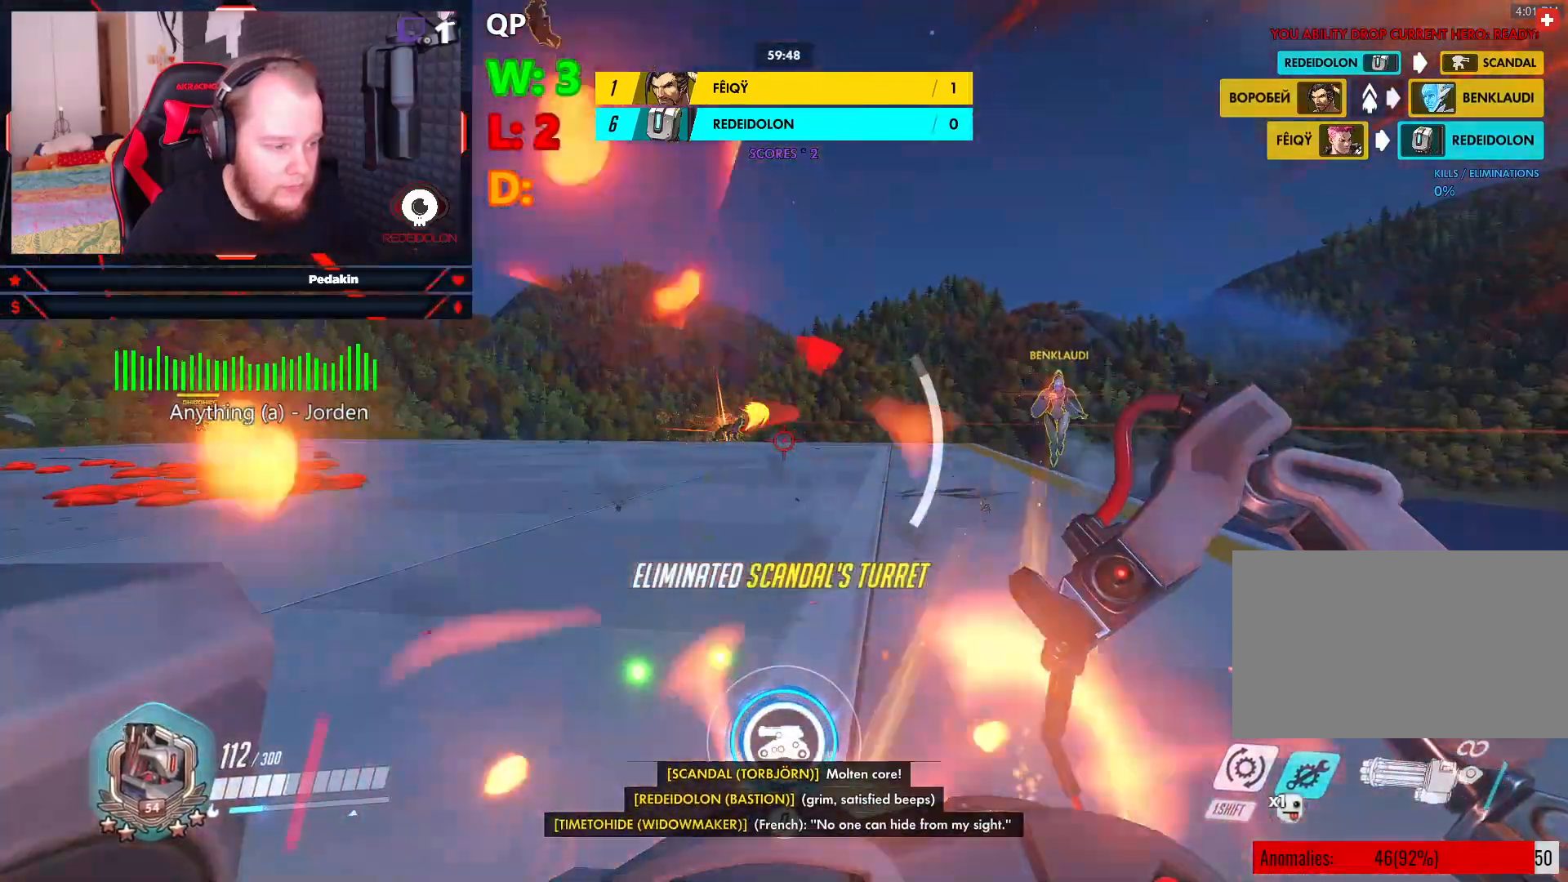
{"keys": [], "mouse": ["left", "right"], "events": []}
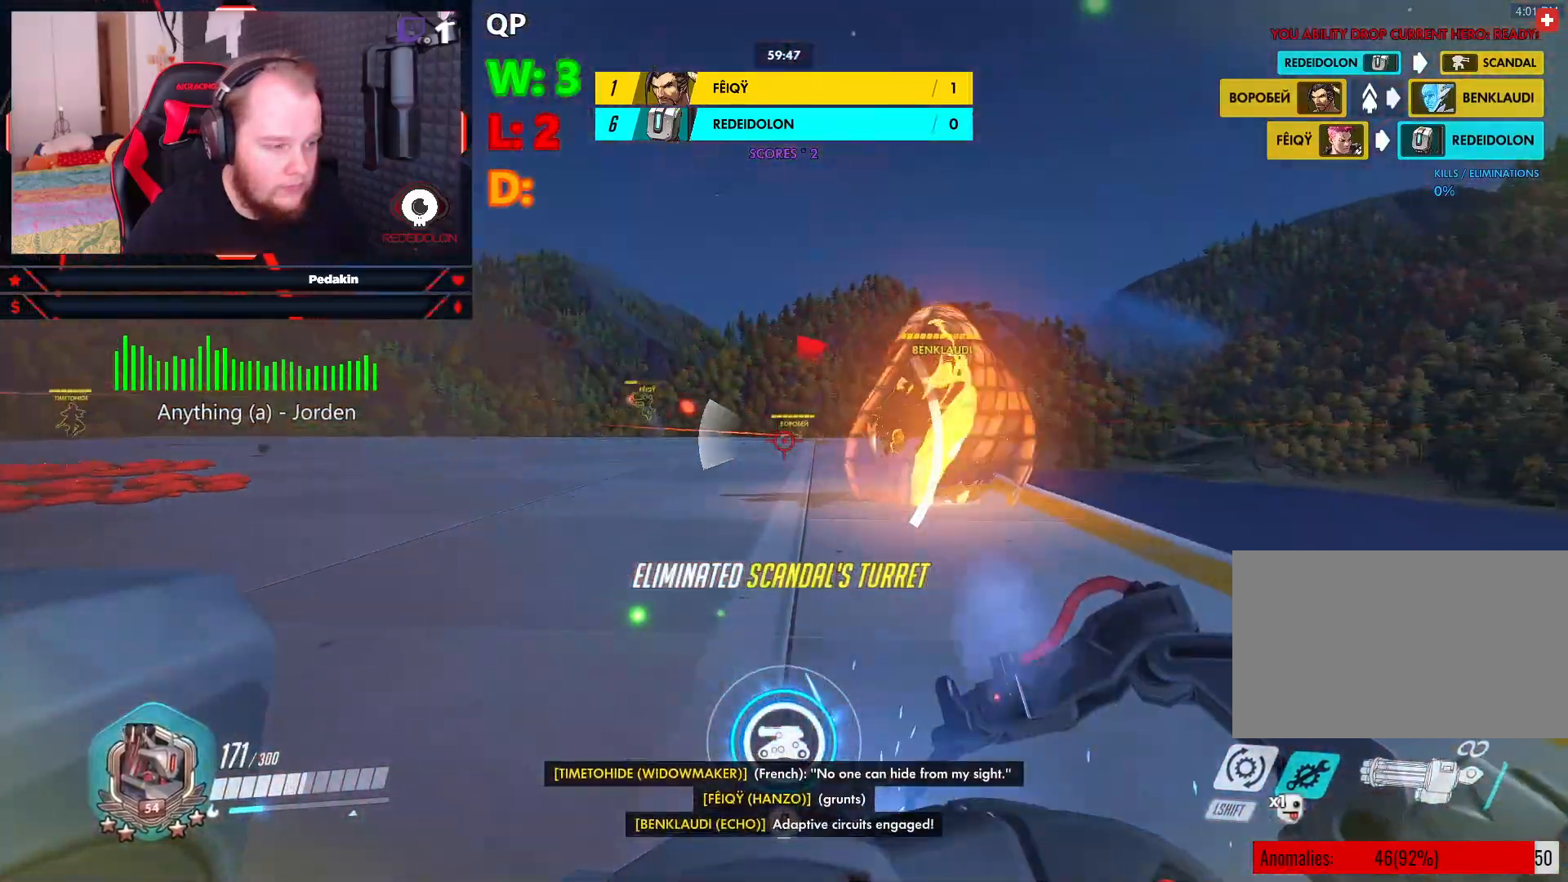
{"keys": [], "mouse": ["left"], "events": [[354, "mouse_right", "up"]]}
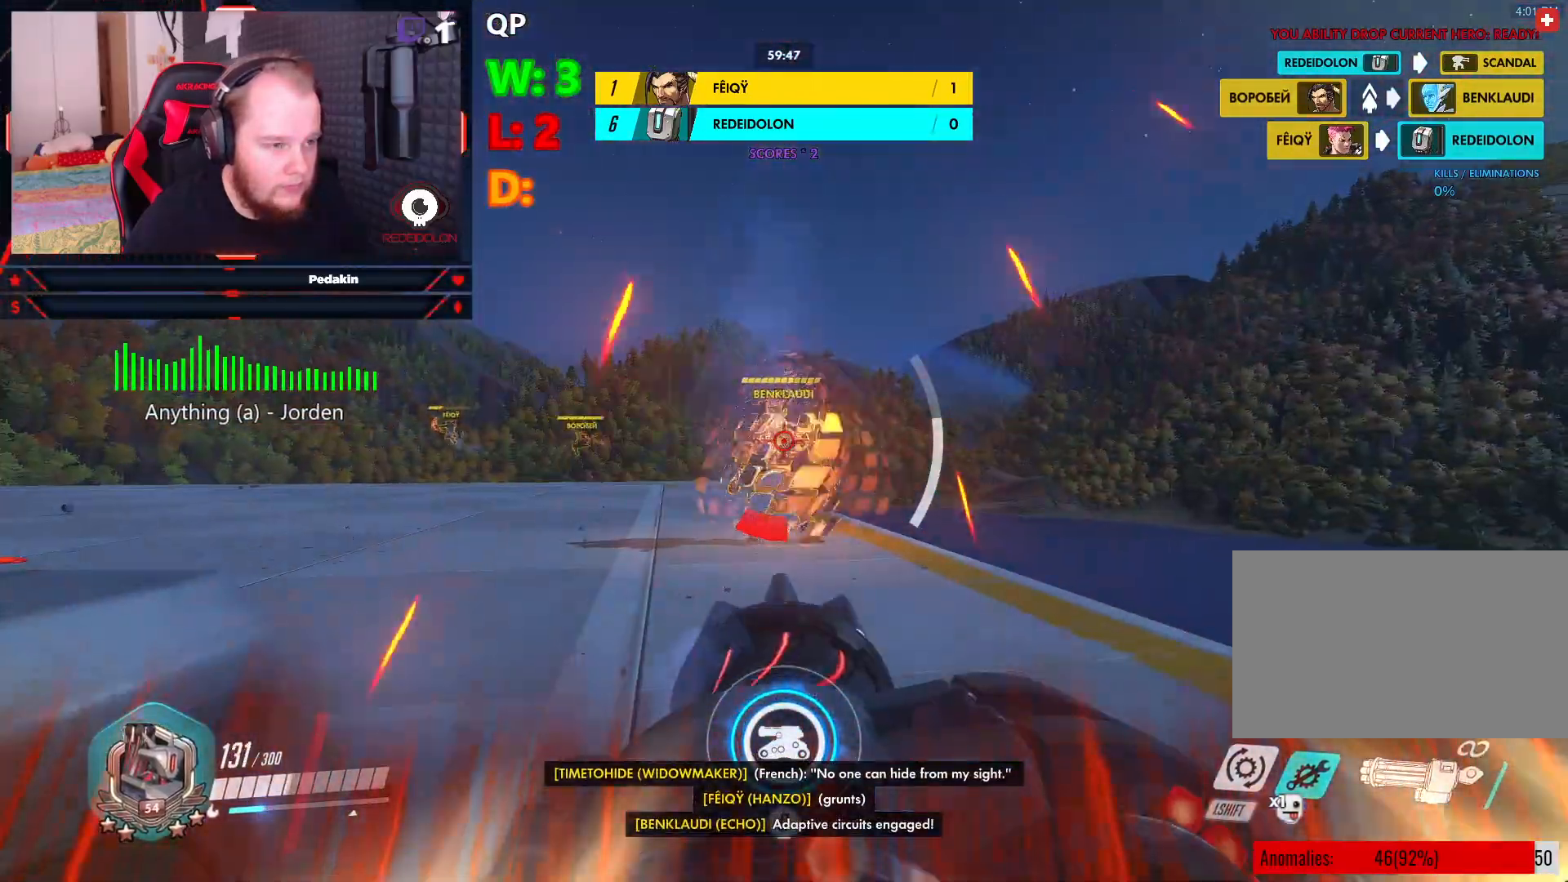
{"keys": [], "mouse": ["left"], "events": []}
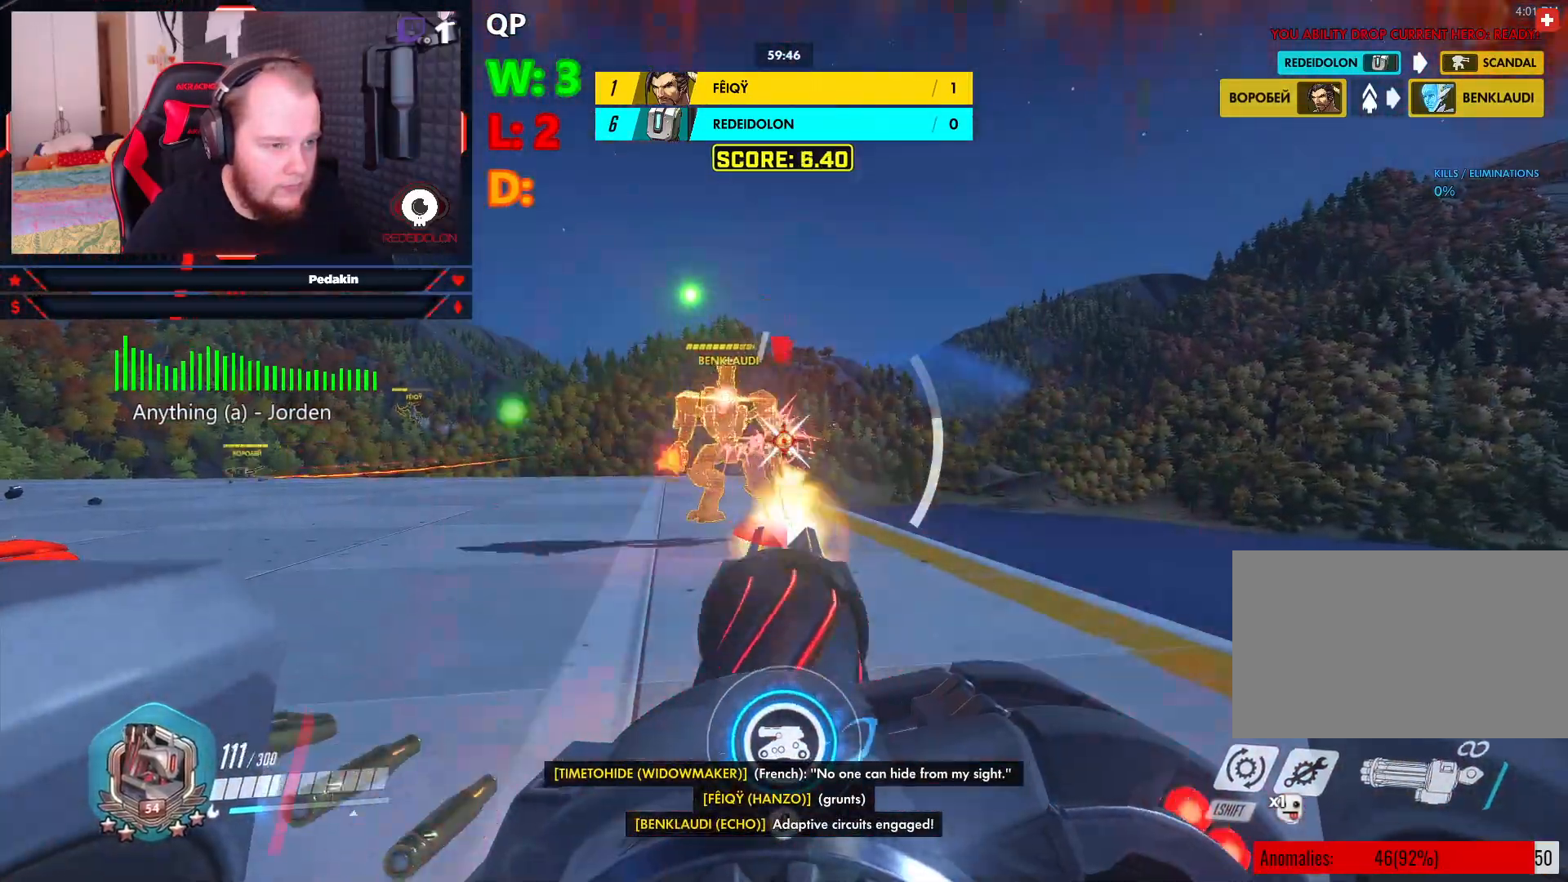
{"keys": [], "mouse": ["left"], "events": []}
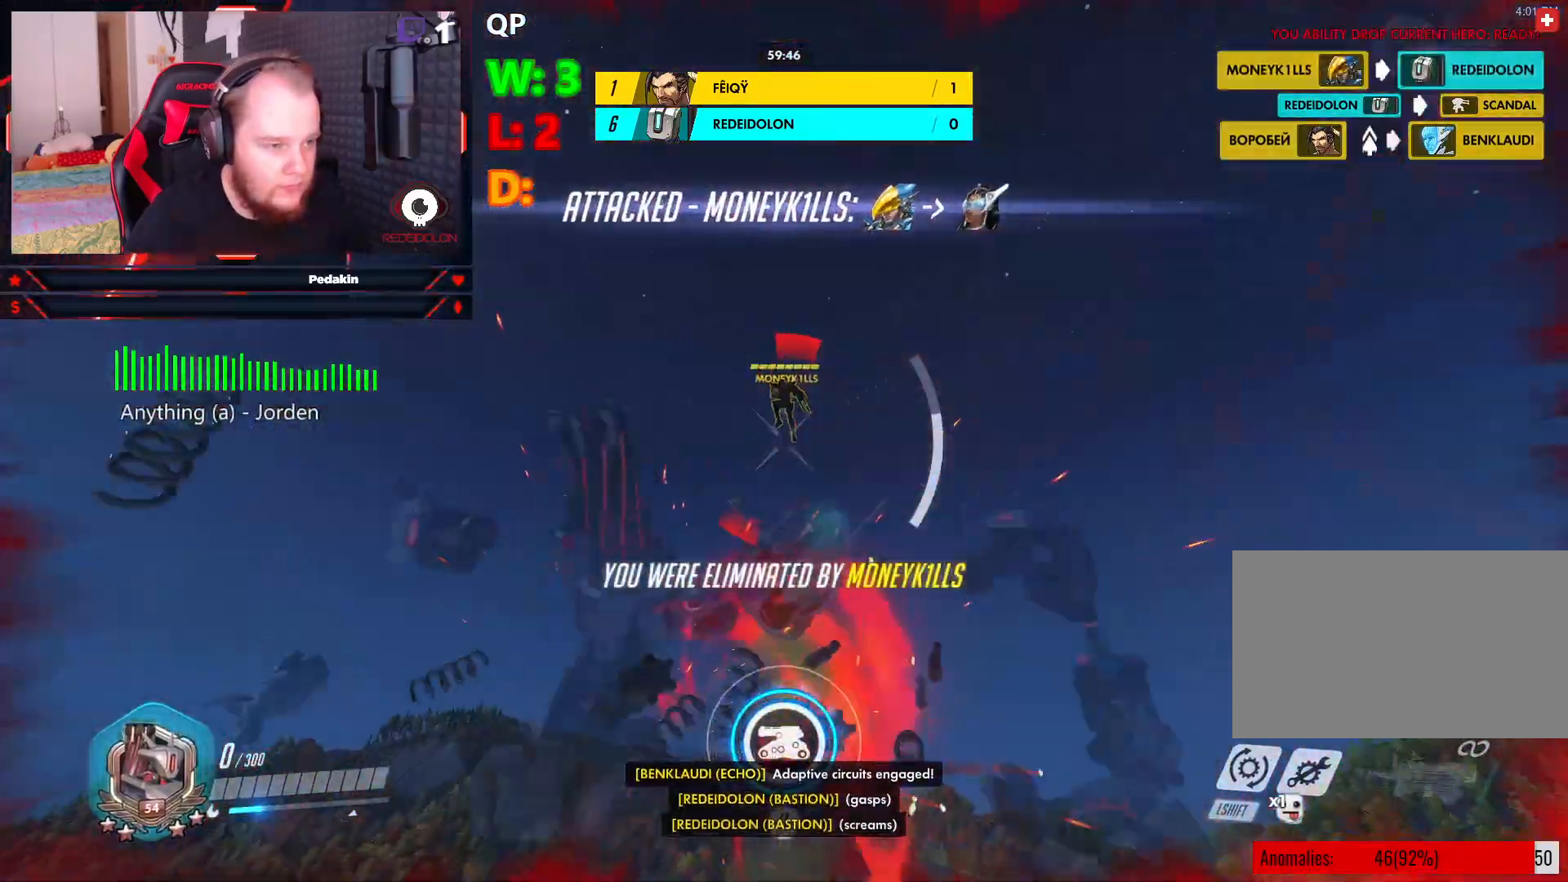
{"keys": [], "mouse": [], "events": [[20, "mouse_left", "up"], [333, "space", "down"], [479, "space", "up"]]}
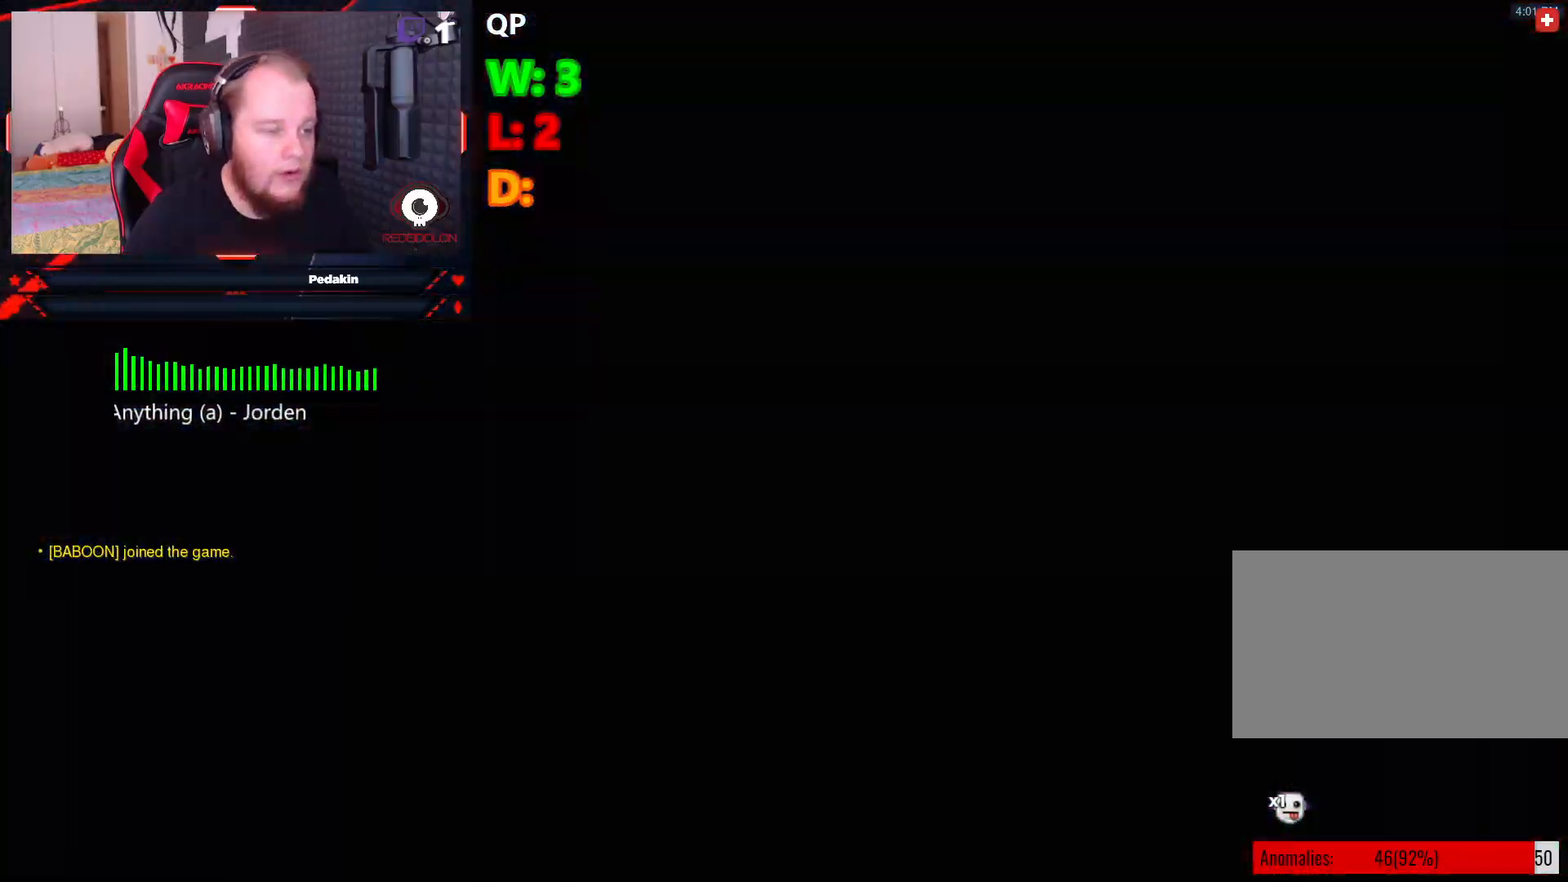
{"keys": ["a", "s", "space"], "mouse": [], "events": [[270, "s", "down"], [395, "a", "down"], [458, "space", "down"]]}
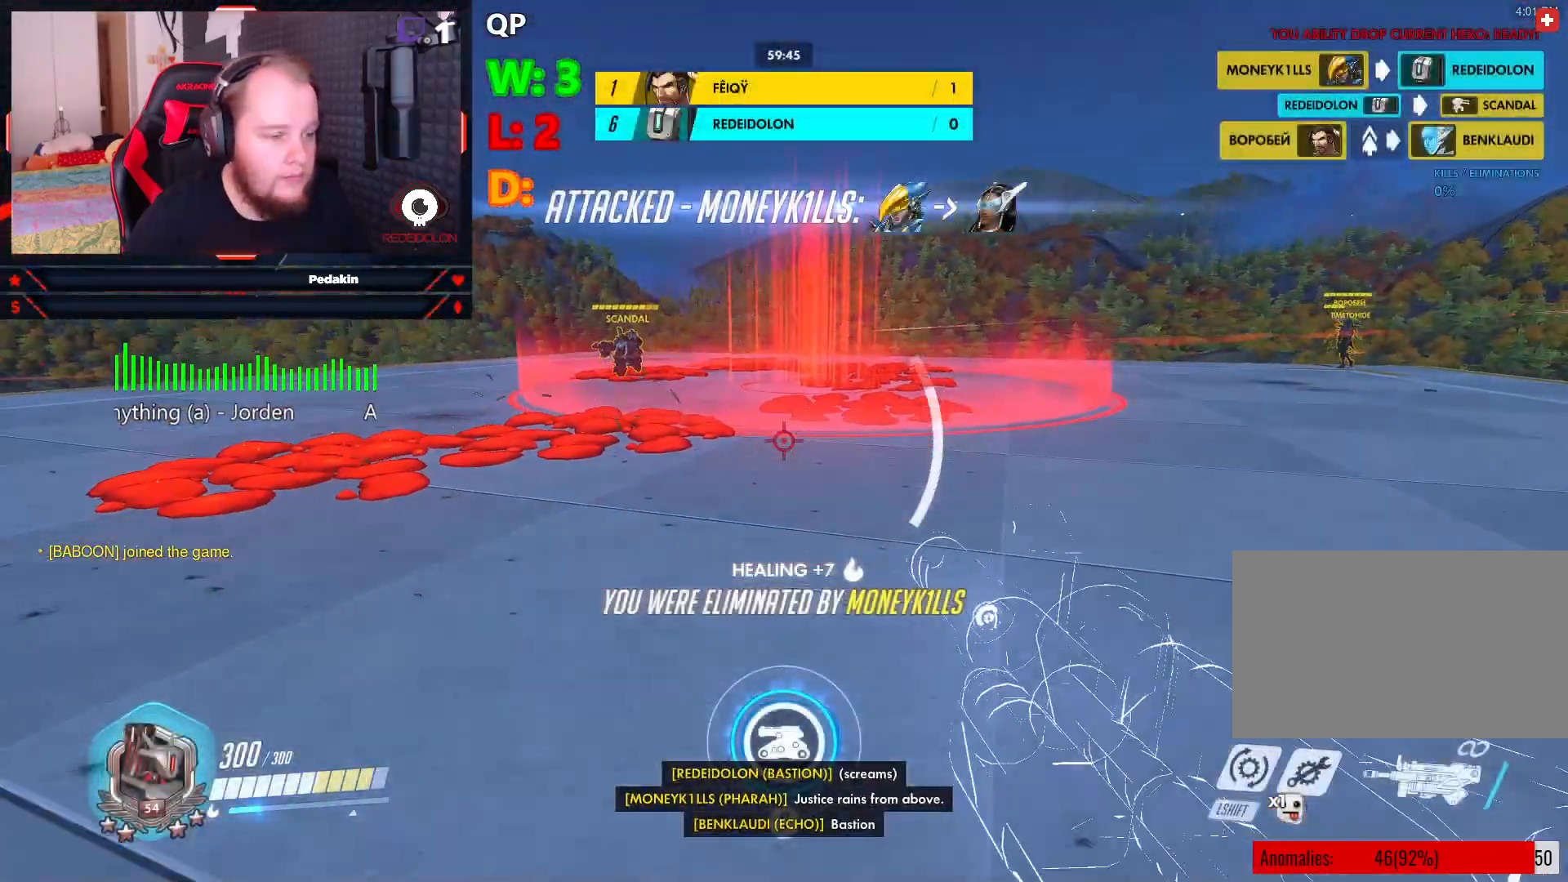
{"keys": ["shift", "w"], "mouse": [], "events": [[104, "s", "up"], [104, "space", "up"], [291, "w", "down"], [333, "a", "up"], [479, "shift", "down"]]}
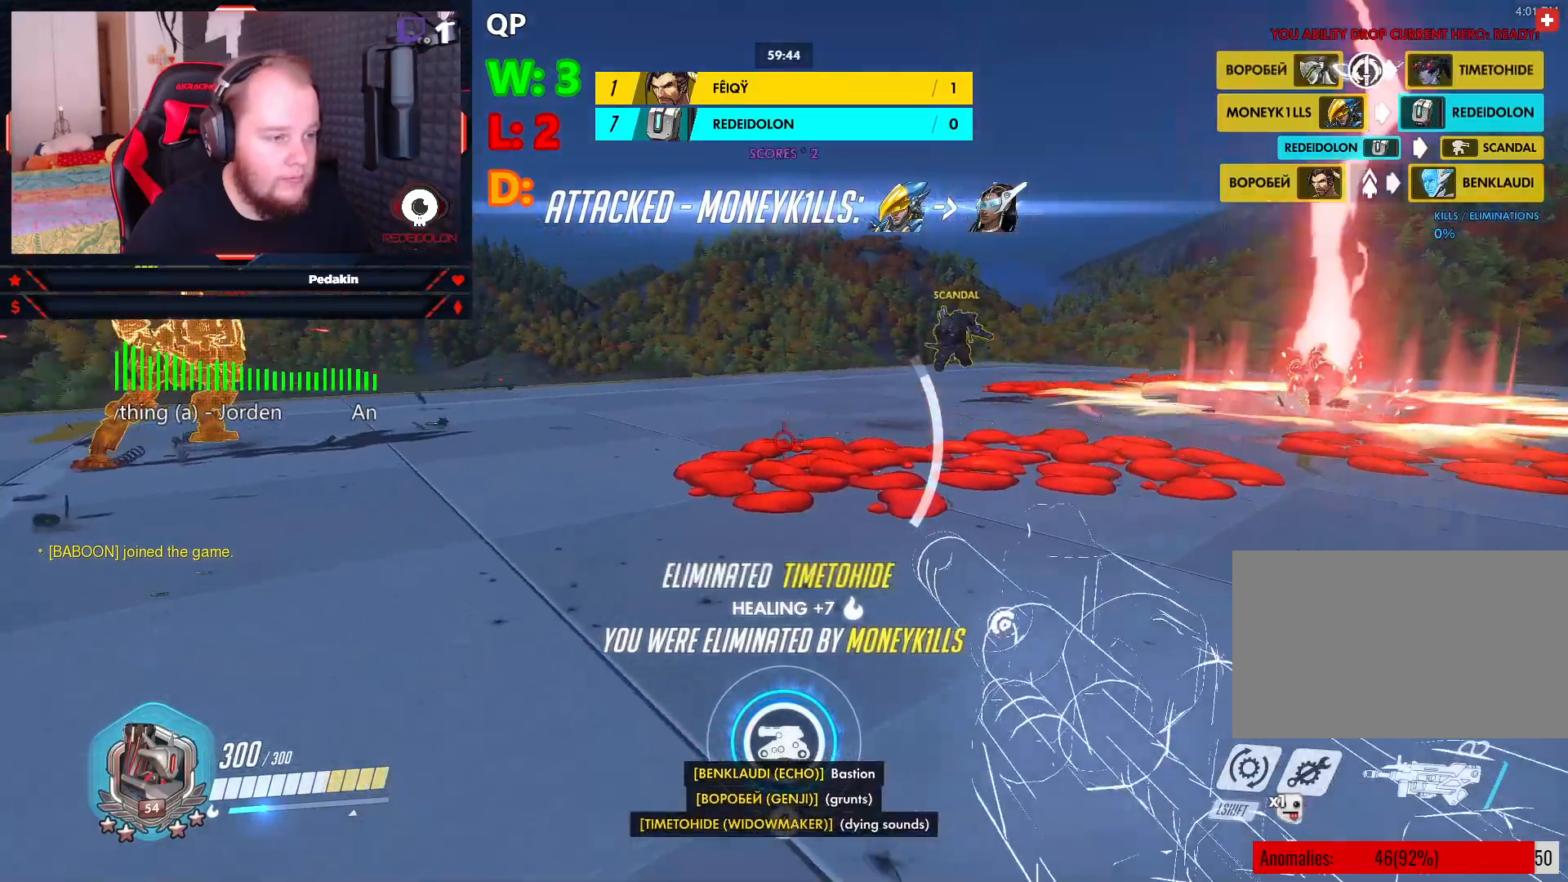
{"keys": ["w"], "mouse": [], "events": [[62, "shift", "up"], [104, "shift", "down"], [208, "shift", "up"], [291, "shift", "down"], [395, "shift", "up"]]}
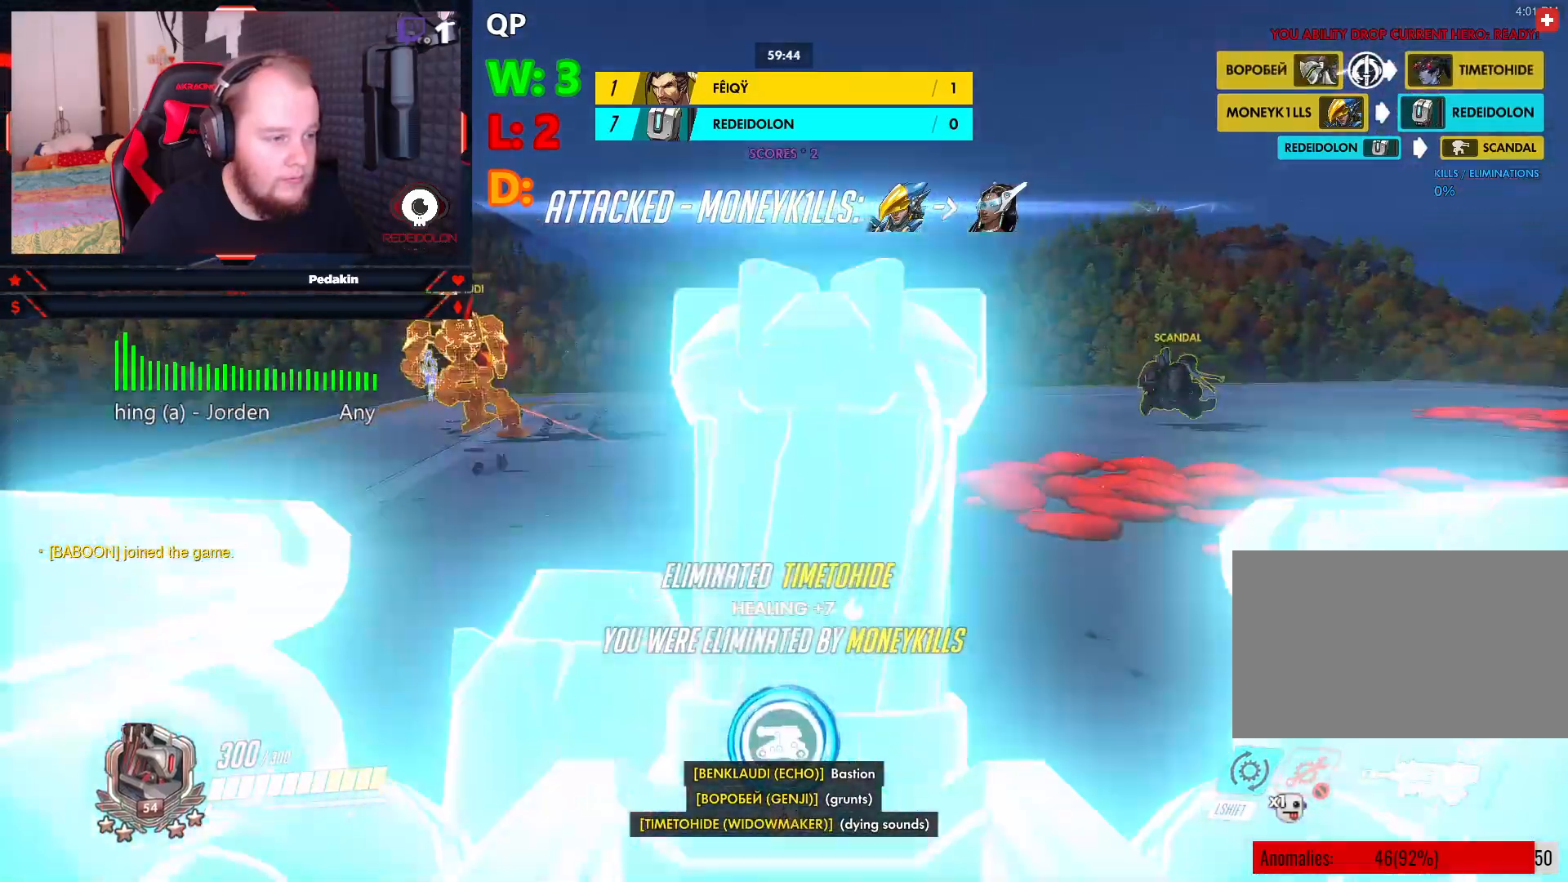
{"keys": ["w"], "mouse": ["left"], "events": [[270, "mouse_left", "down"]]}
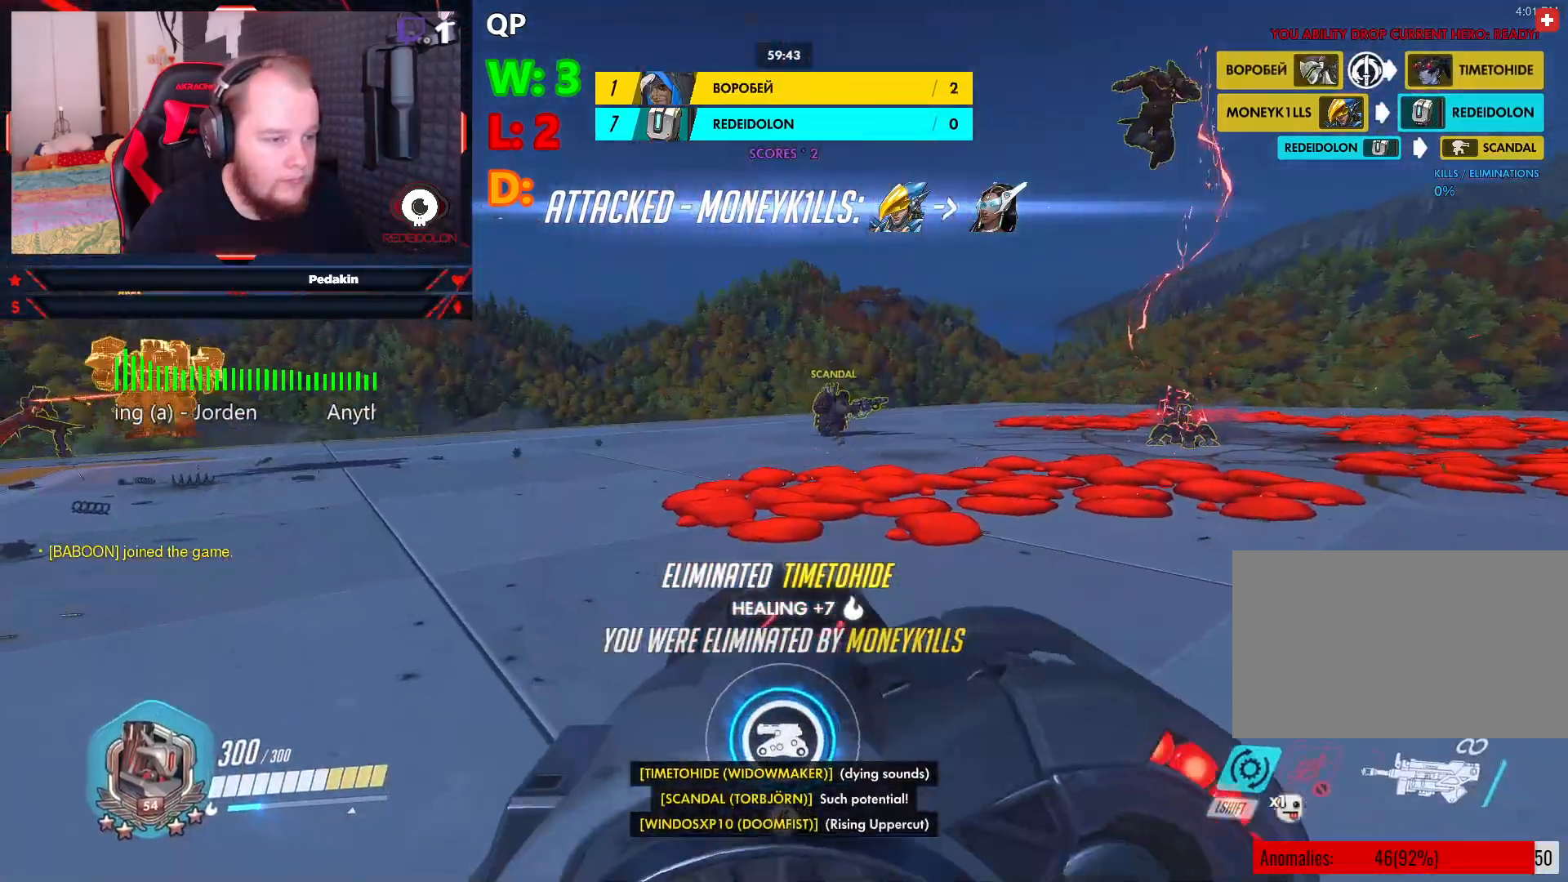
{"keys": [], "mouse": ["left"], "events": [[291, "w", "up"]]}
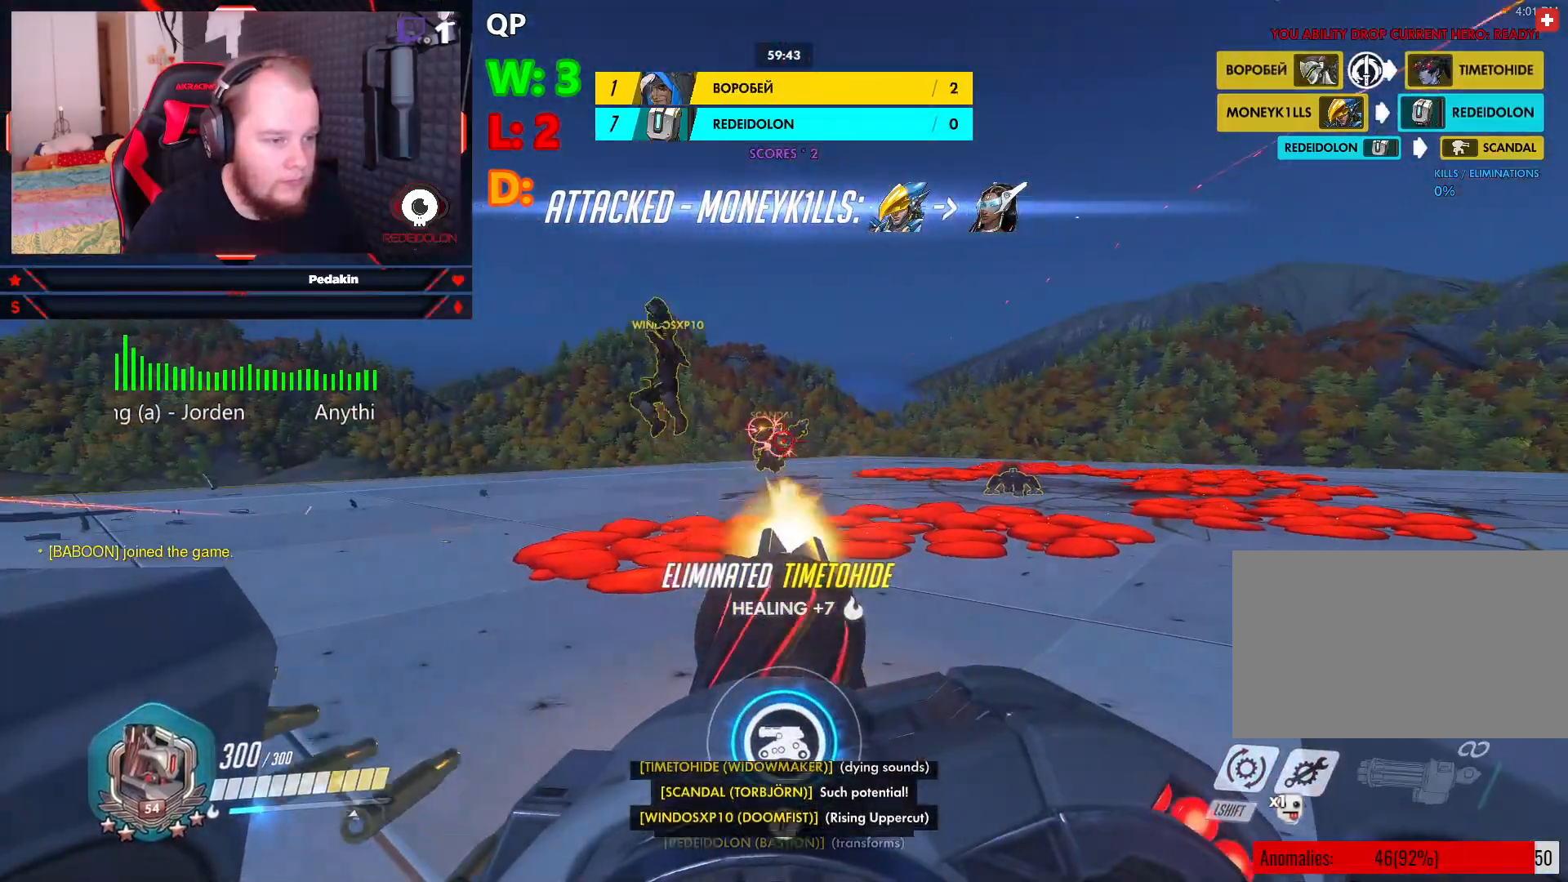
{"keys": [], "mouse": ["left"], "events": []}
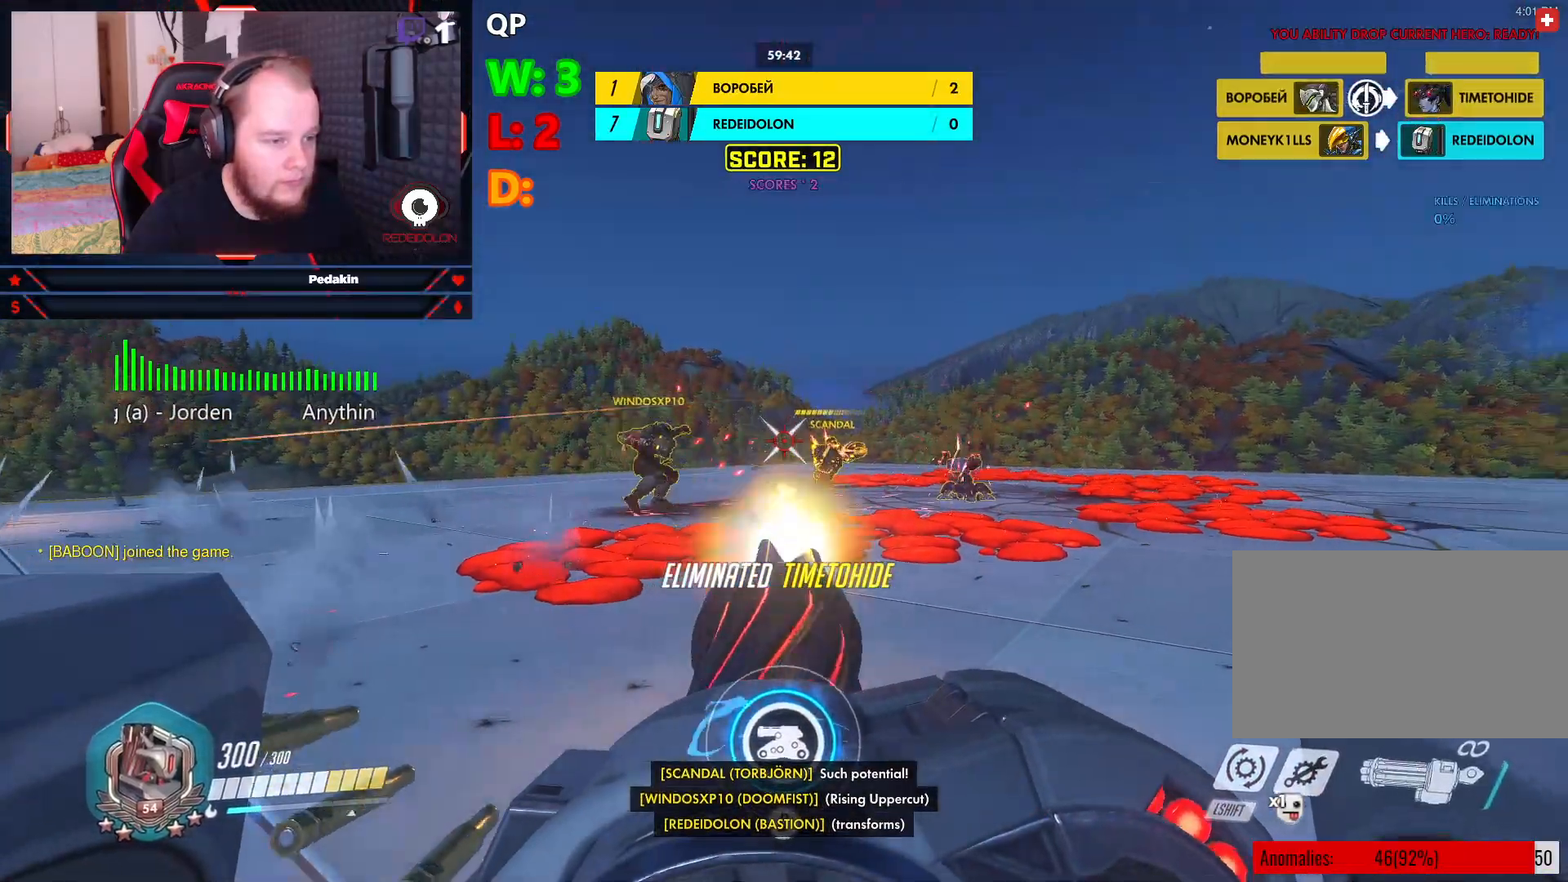
{"keys": [], "mouse": ["left"], "events": []}
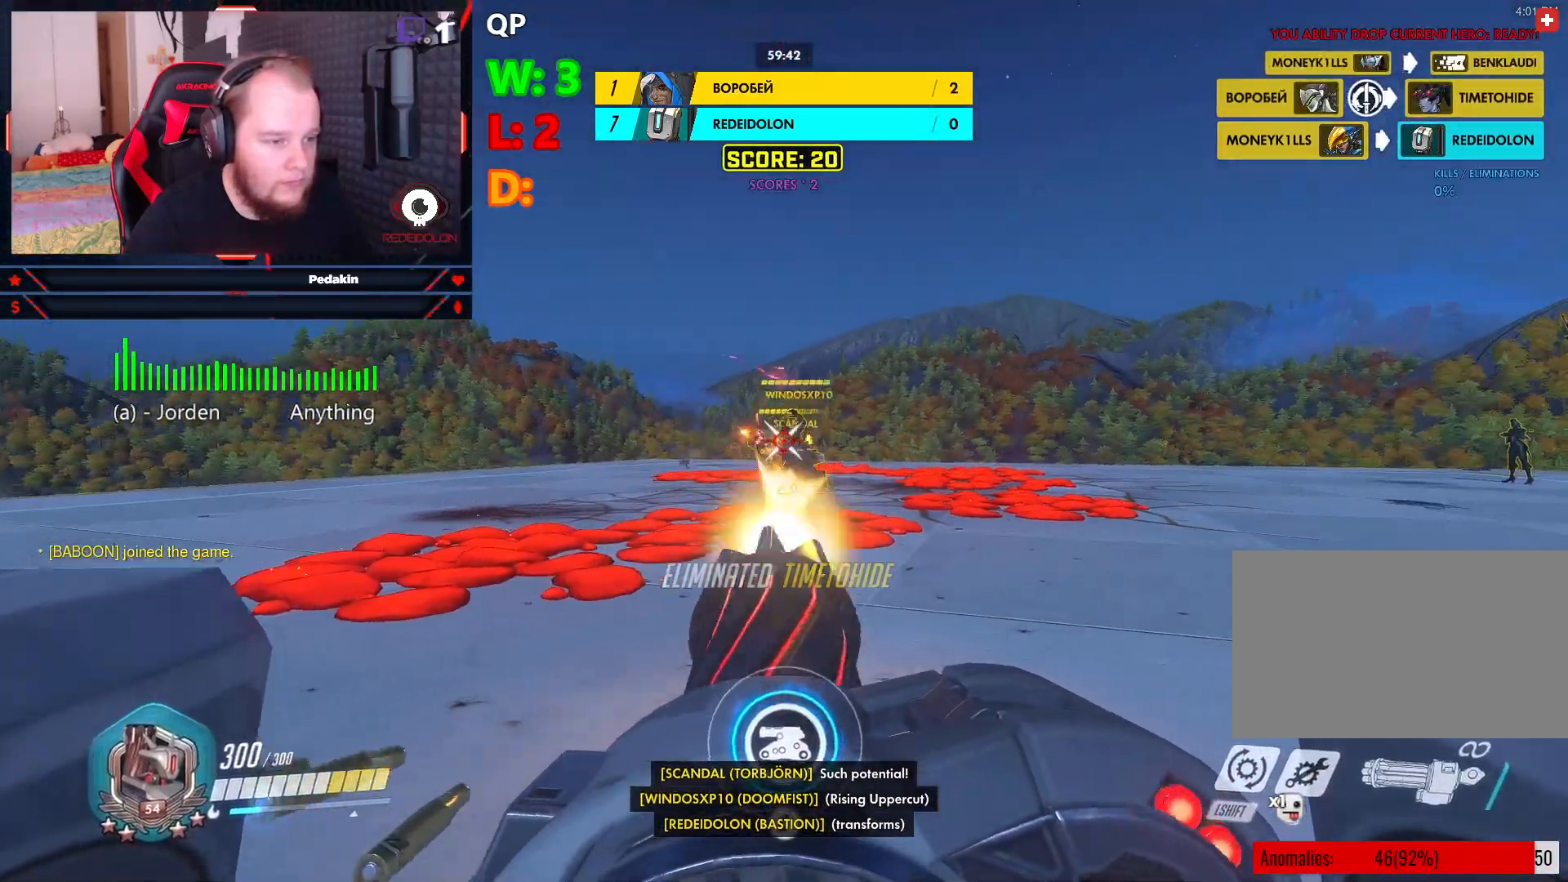
{"keys": [], "mouse": ["left"], "events": []}
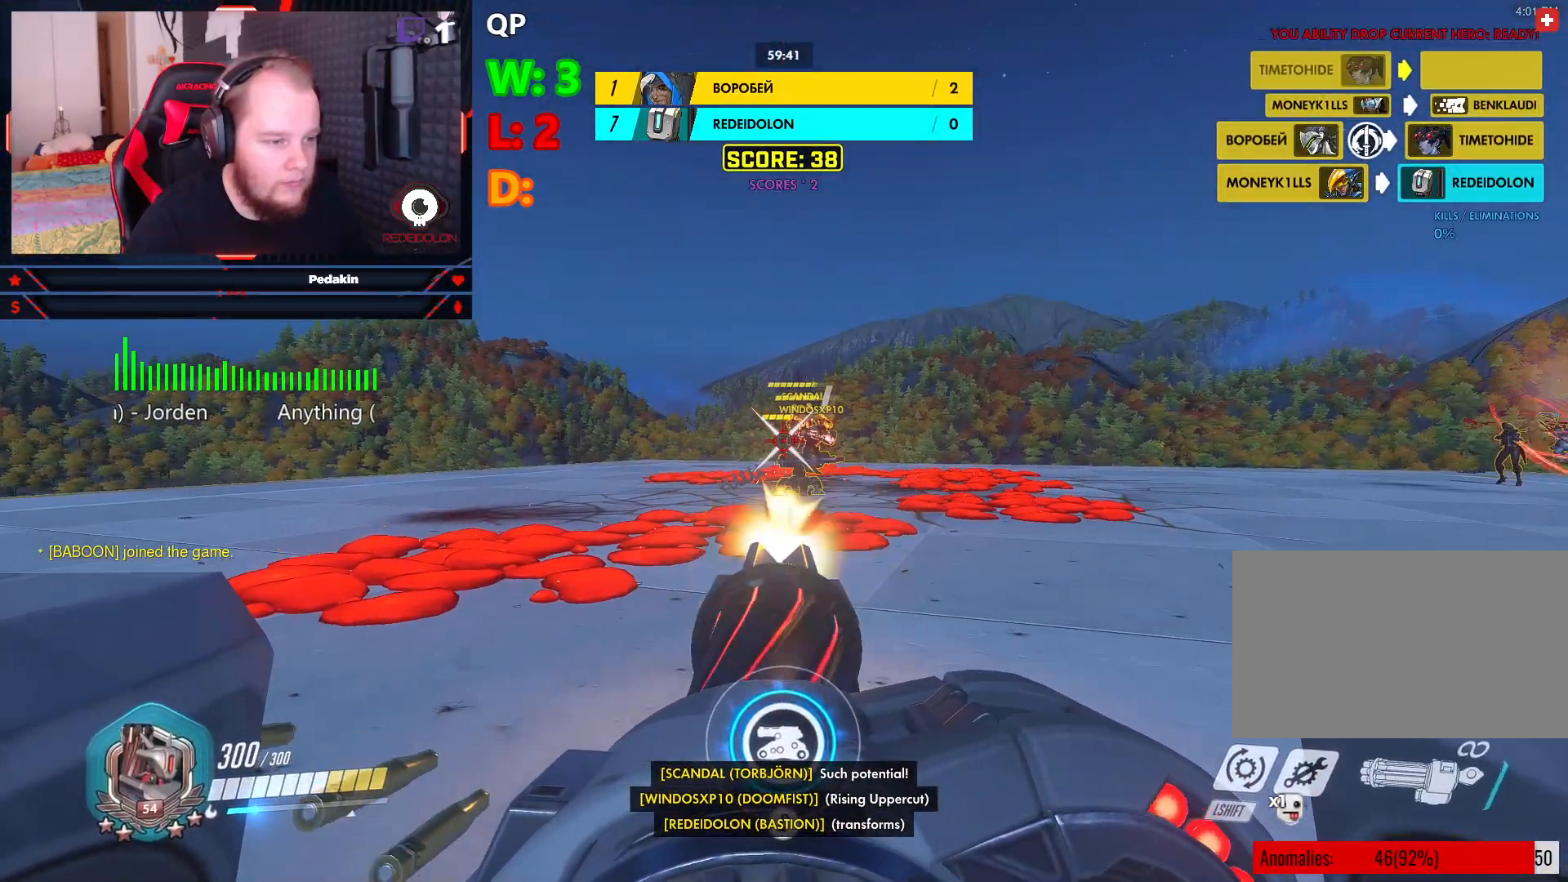
{"keys": [], "mouse": ["left"], "events": []}
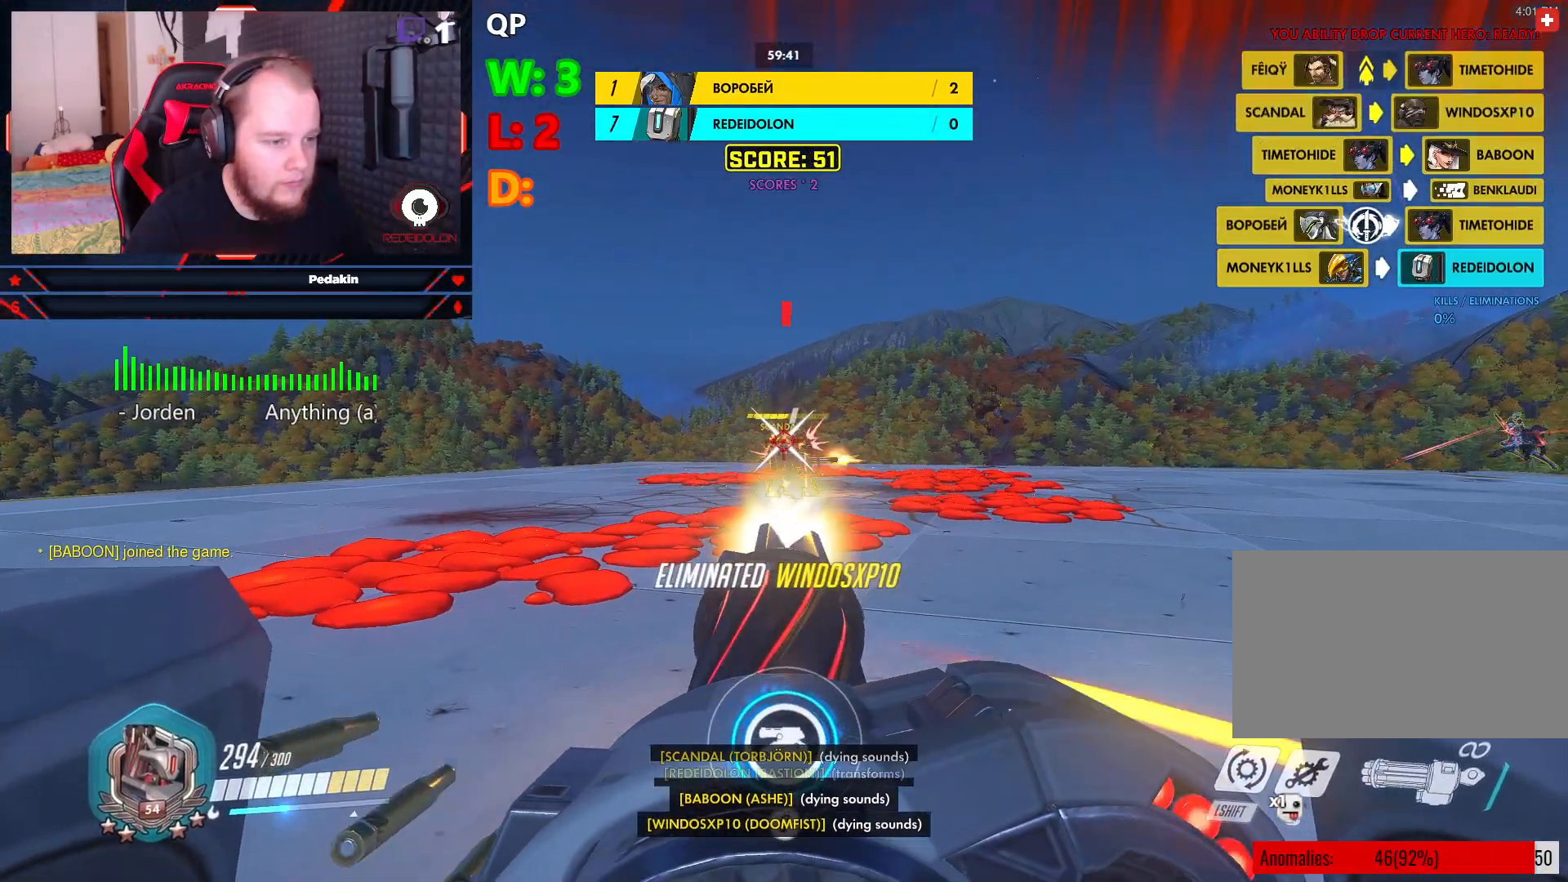
{"keys": [], "mouse": ["left"], "events": []}